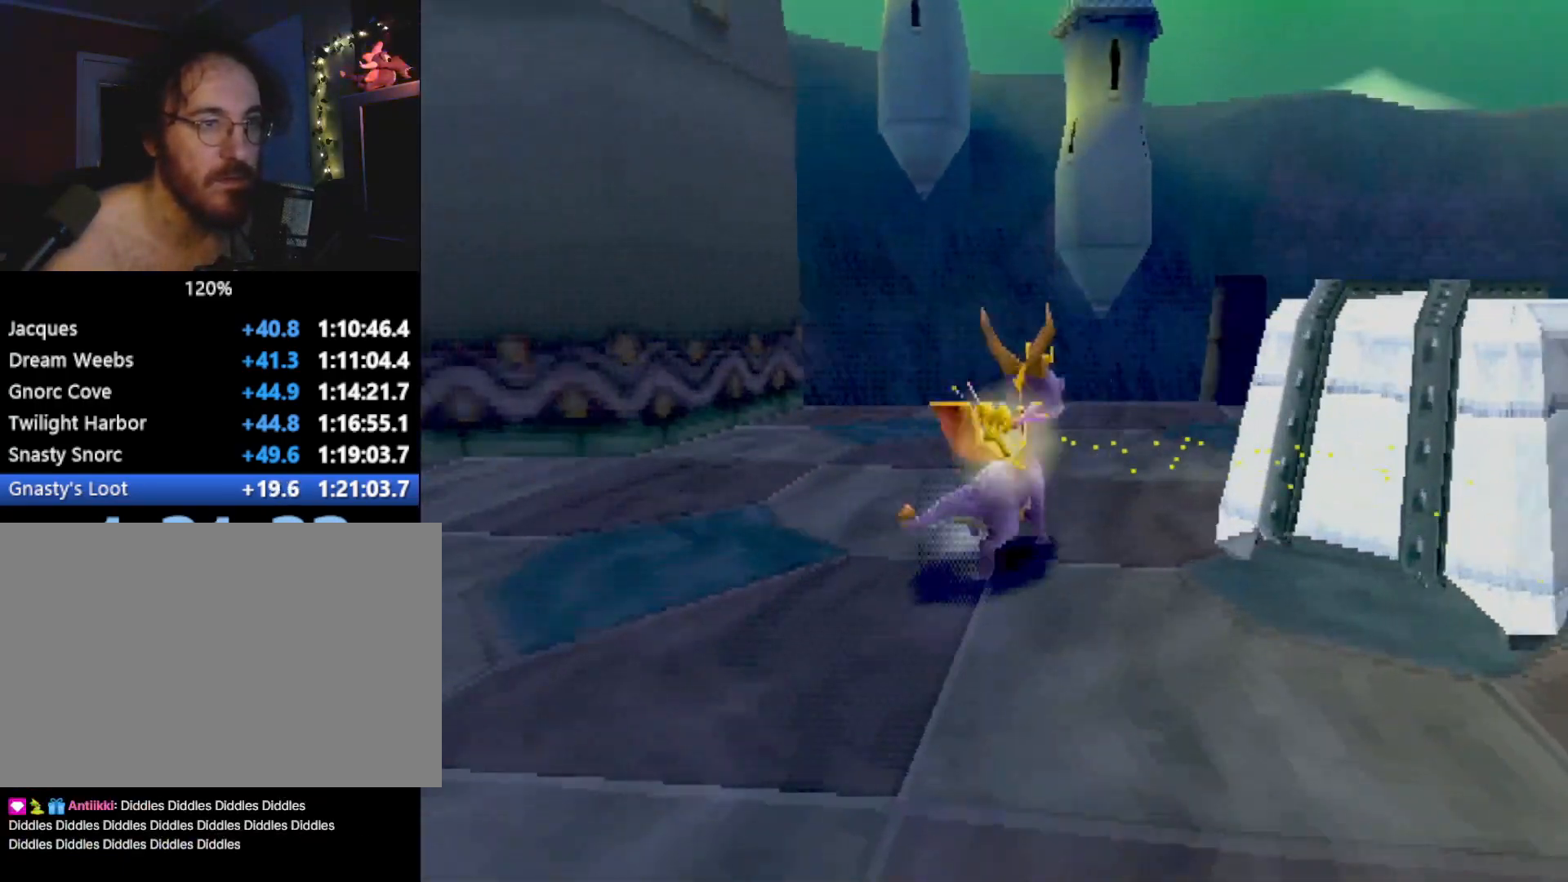
Gameplay with a controller (PlayStation layout); each line is a JSON object with the inputs held at the frame after it. "events" lists button and stick changes between this image and that frame as [ms after this image, input, new state], when the widget could be followed in between. Not read: L3 R2 R3 right_stick.
{"buttons": [], "left_stick": "up", "events": [[50, "left_stick", "center"], [300, "R1", "down"], [434, "L2", "up"], [467, "R1", "up"], [484, "left_stick", "up"]]}
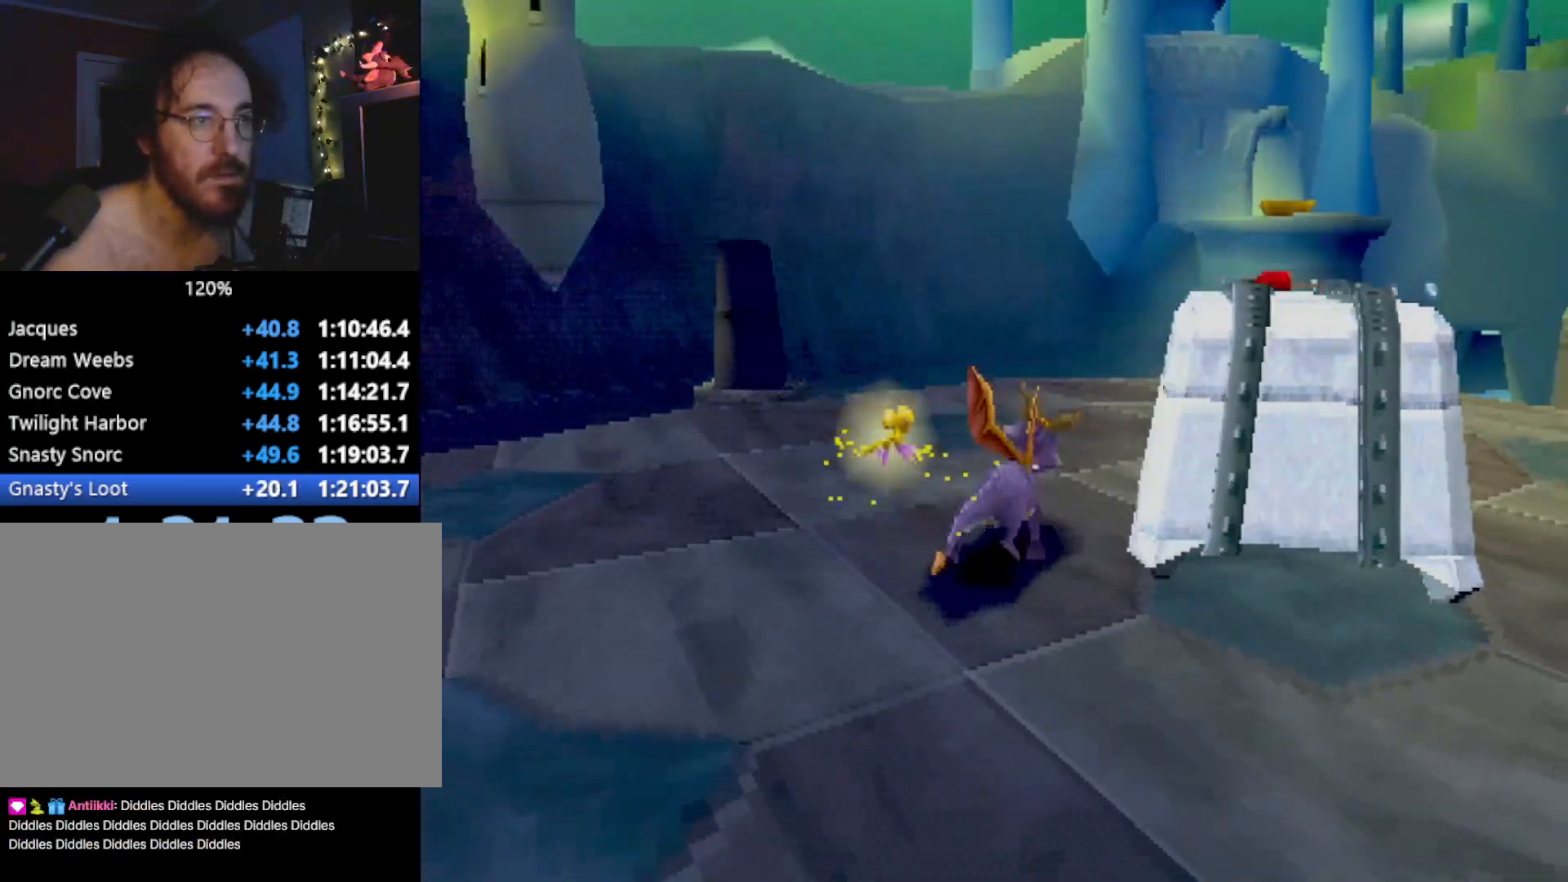
{"buttons": [], "left_stick": "up", "events": [[267, "left_stick", "center"], [400, "left_stick", "up"]]}
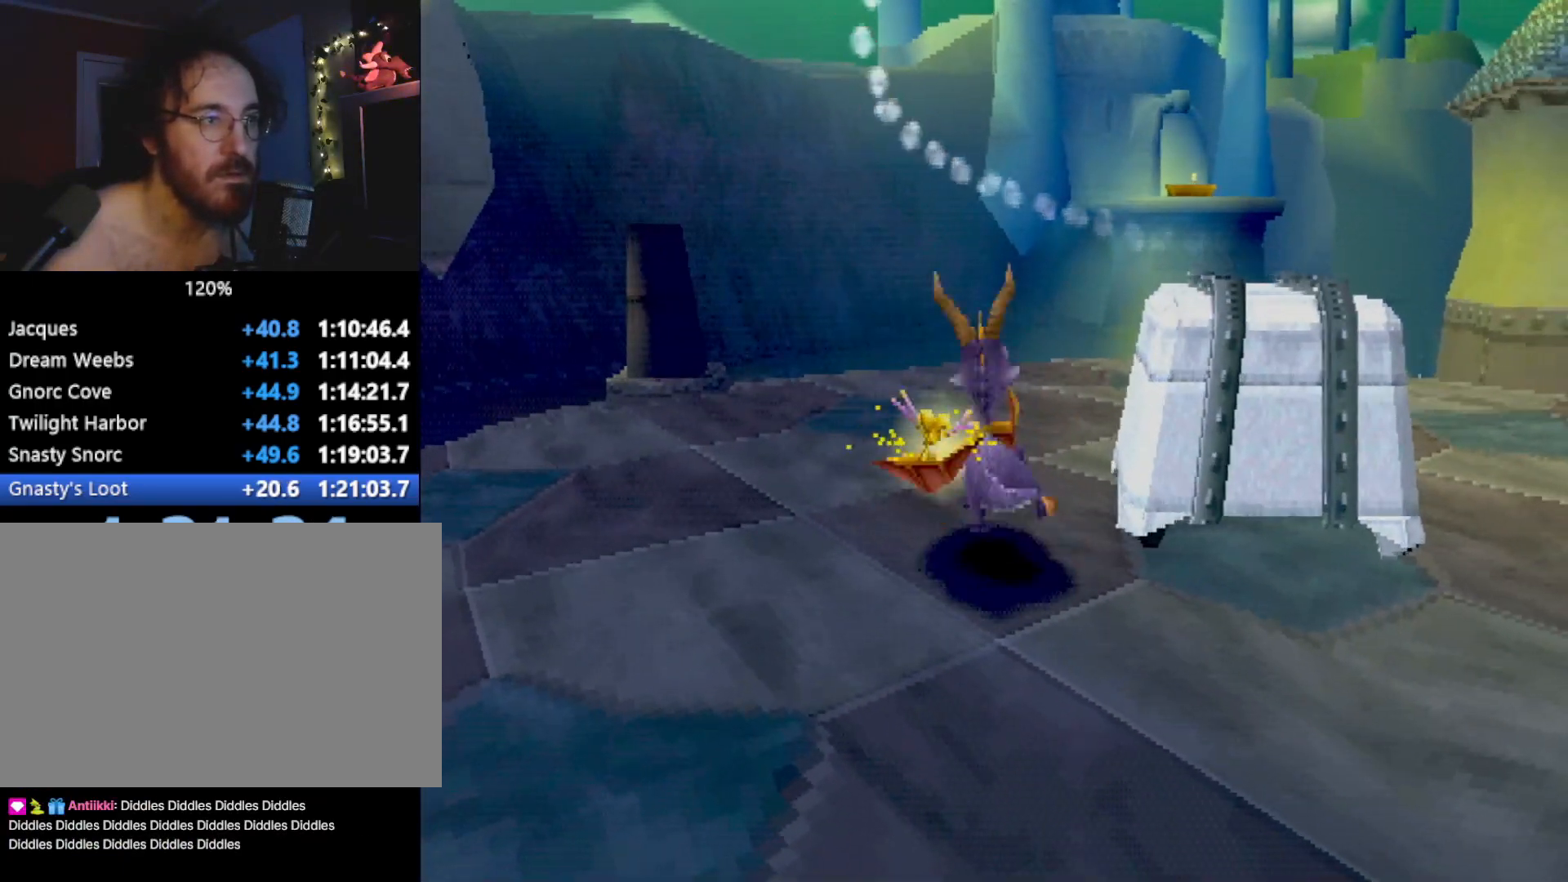
{"buttons": ["L2"], "left_stick": "center", "events": [[16, "left_stick", "center"], [183, "L2", "down"], [333, "left_stick", "right"], [450, "left_stick", "center"]]}
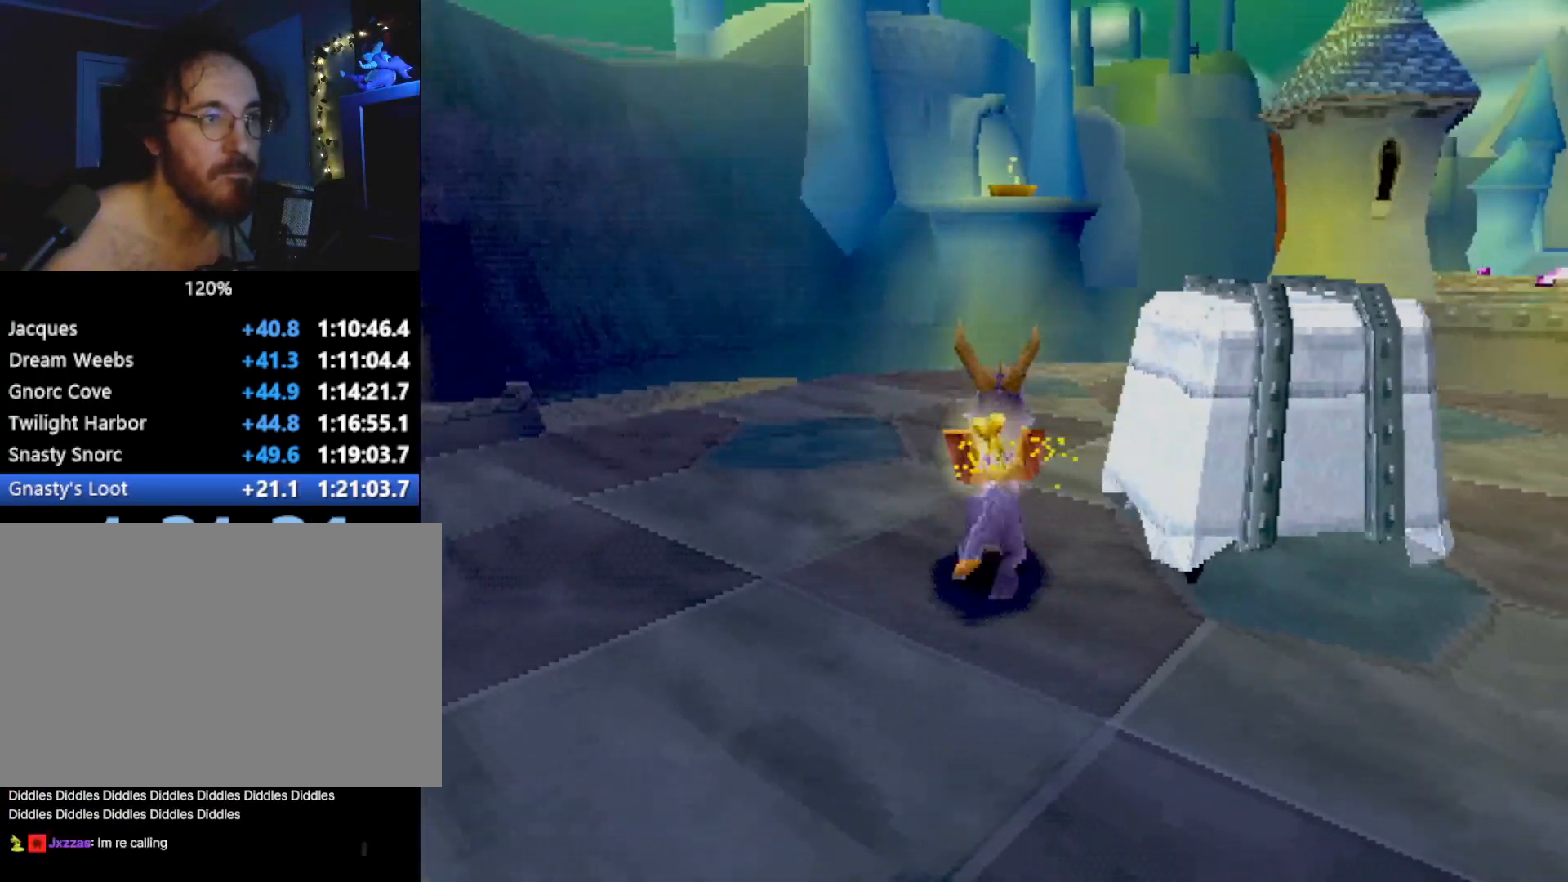
{"buttons": [], "left_stick": "center", "events": [[17, "L2", "up"], [167, "left_stick", "up-left"], [284, "left_stick", "center"]]}
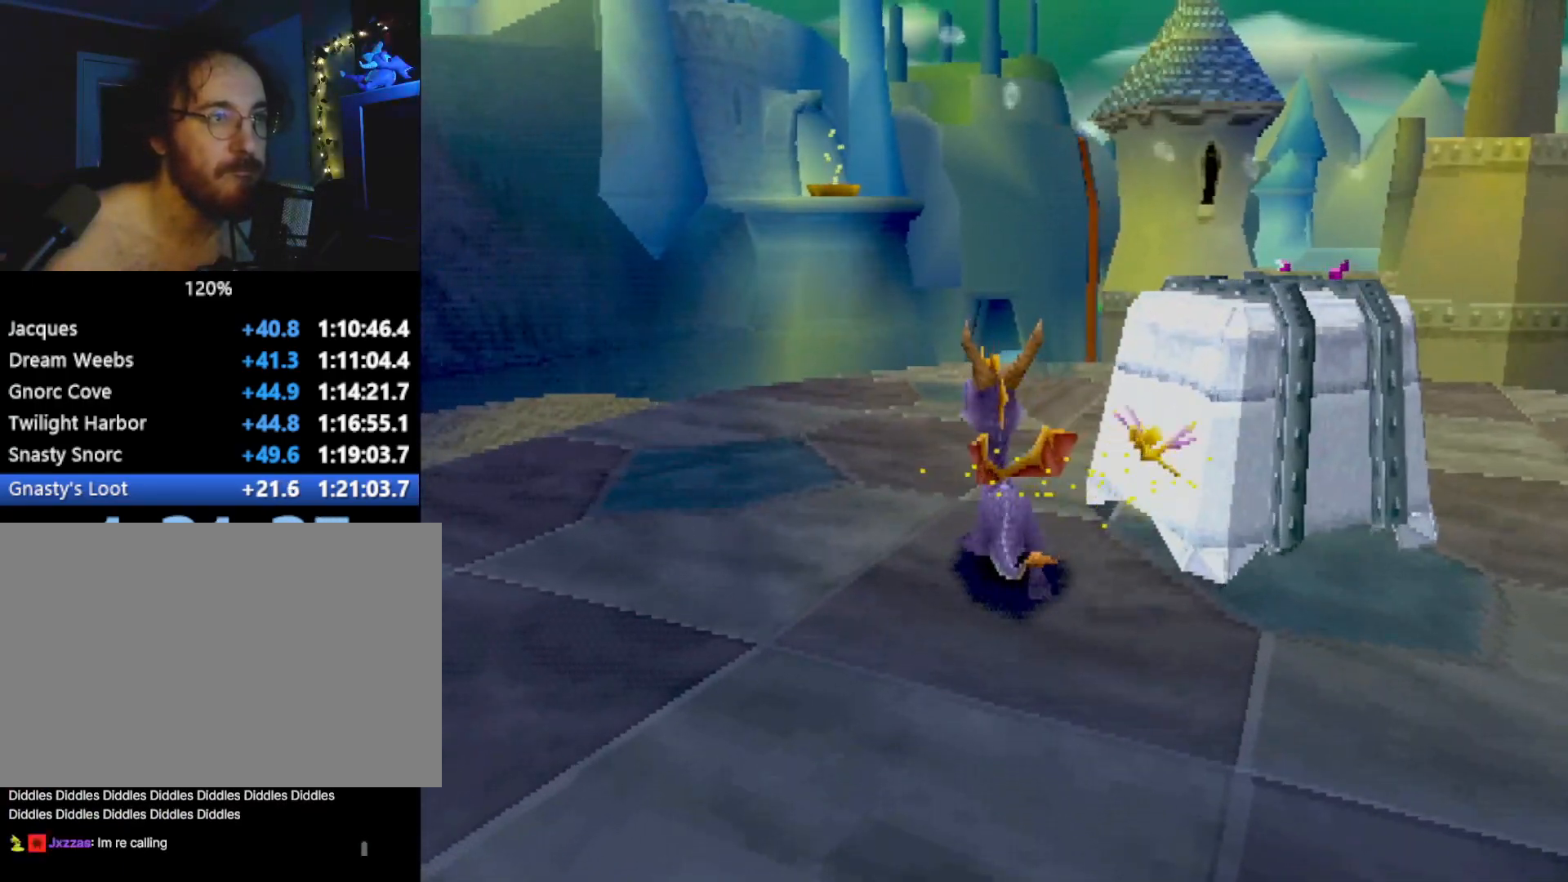
{"buttons": ["R1"], "left_stick": "center", "events": [[100, "R1", "down"]]}
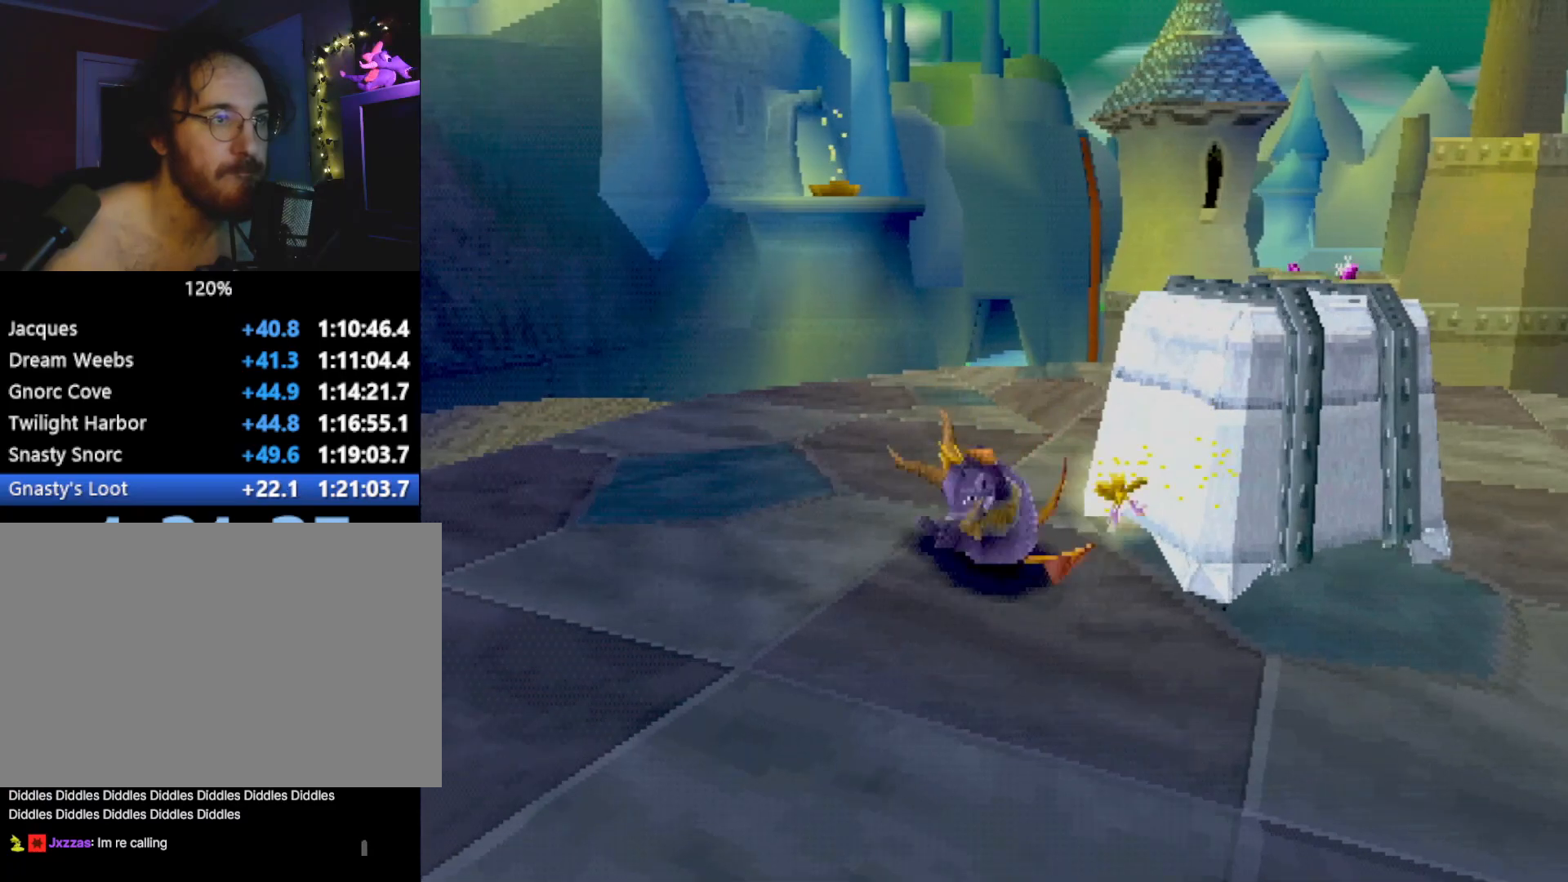
{"buttons": ["L2"], "left_stick": "center", "events": [[200, "R1", "up"], [284, "left_stick", "right"], [417, "left_stick", "center"], [484, "L2", "down"]]}
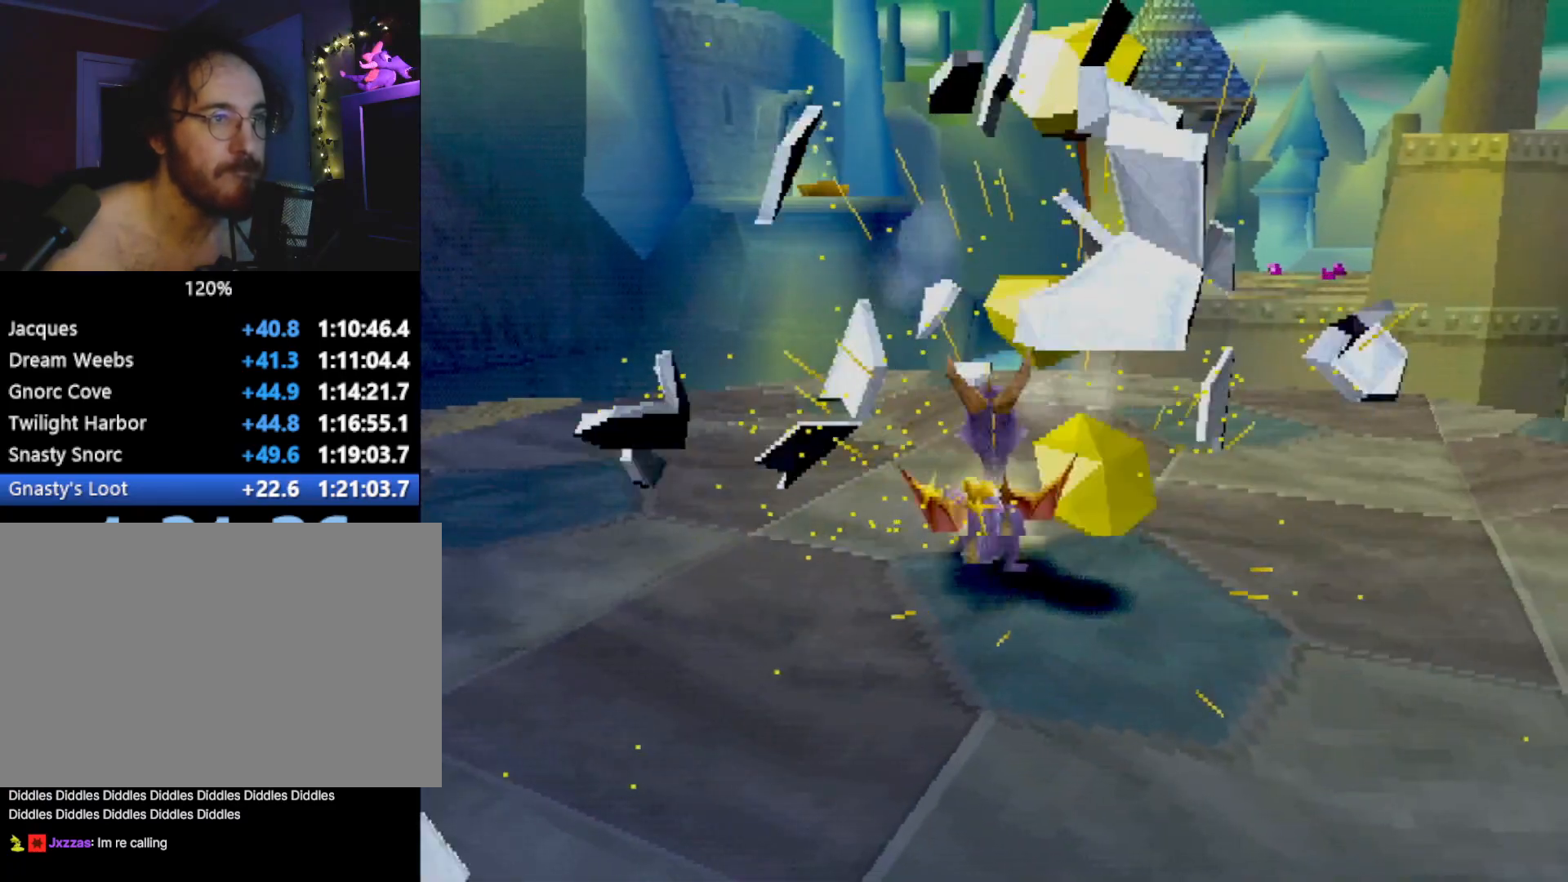
{"buttons": [], "left_stick": "up", "events": [[334, "L2", "up"], [384, "left_stick", "up-right"], [451, "left_stick", "up"]]}
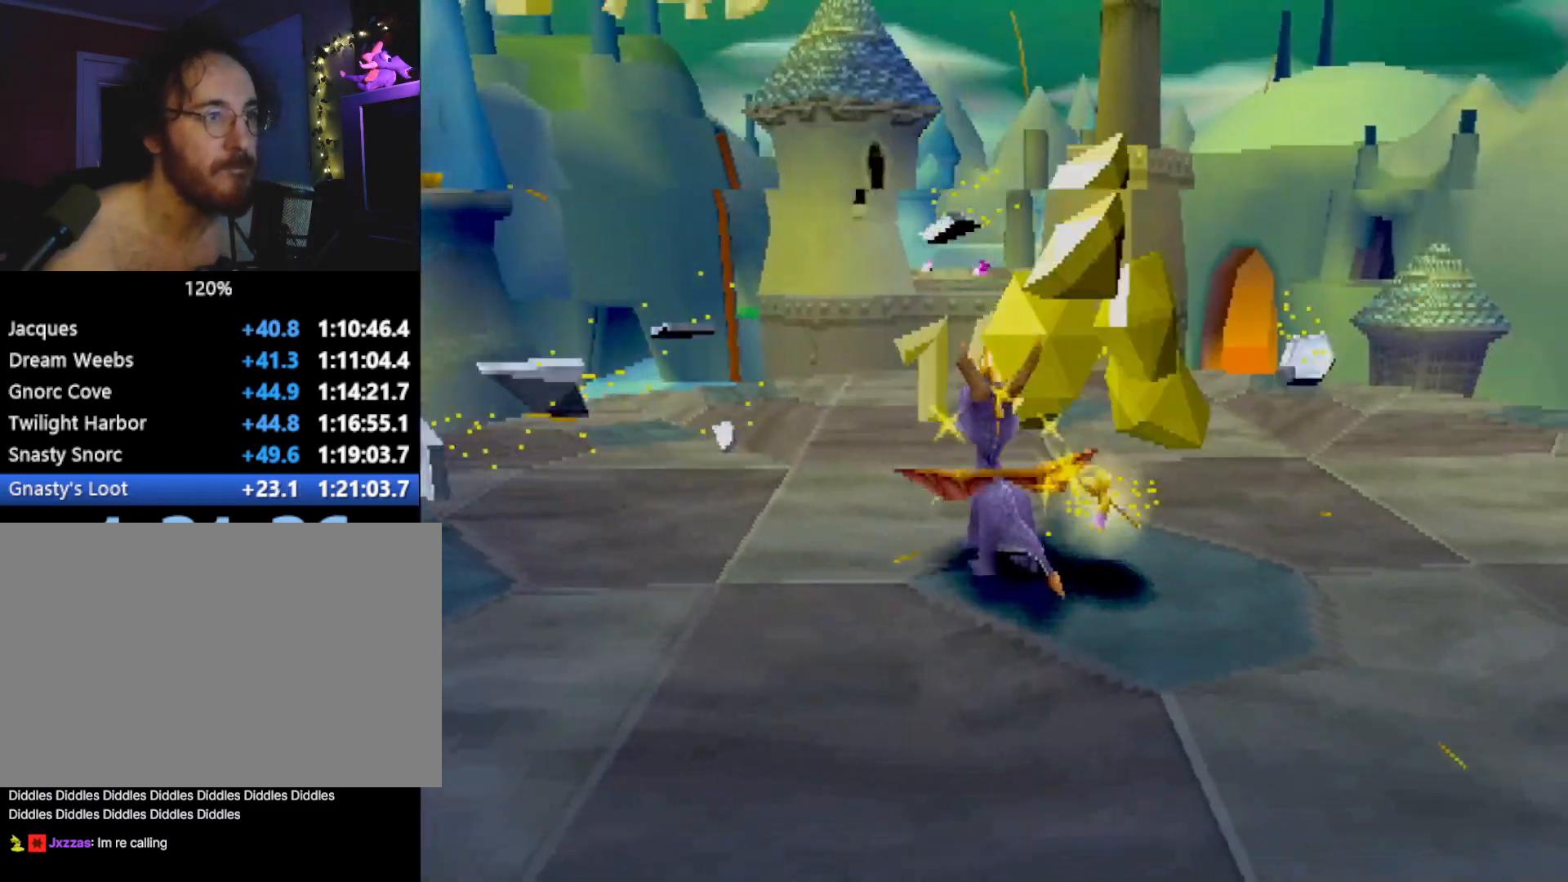
{"buttons": ["SQUARE"], "left_stick": "center", "events": [[133, "CROSS", "down"], [217, "SQUARE", "down"], [250, "CROSS", "up"], [384, "left_stick", "up-left"], [501, "left_stick", "center"]]}
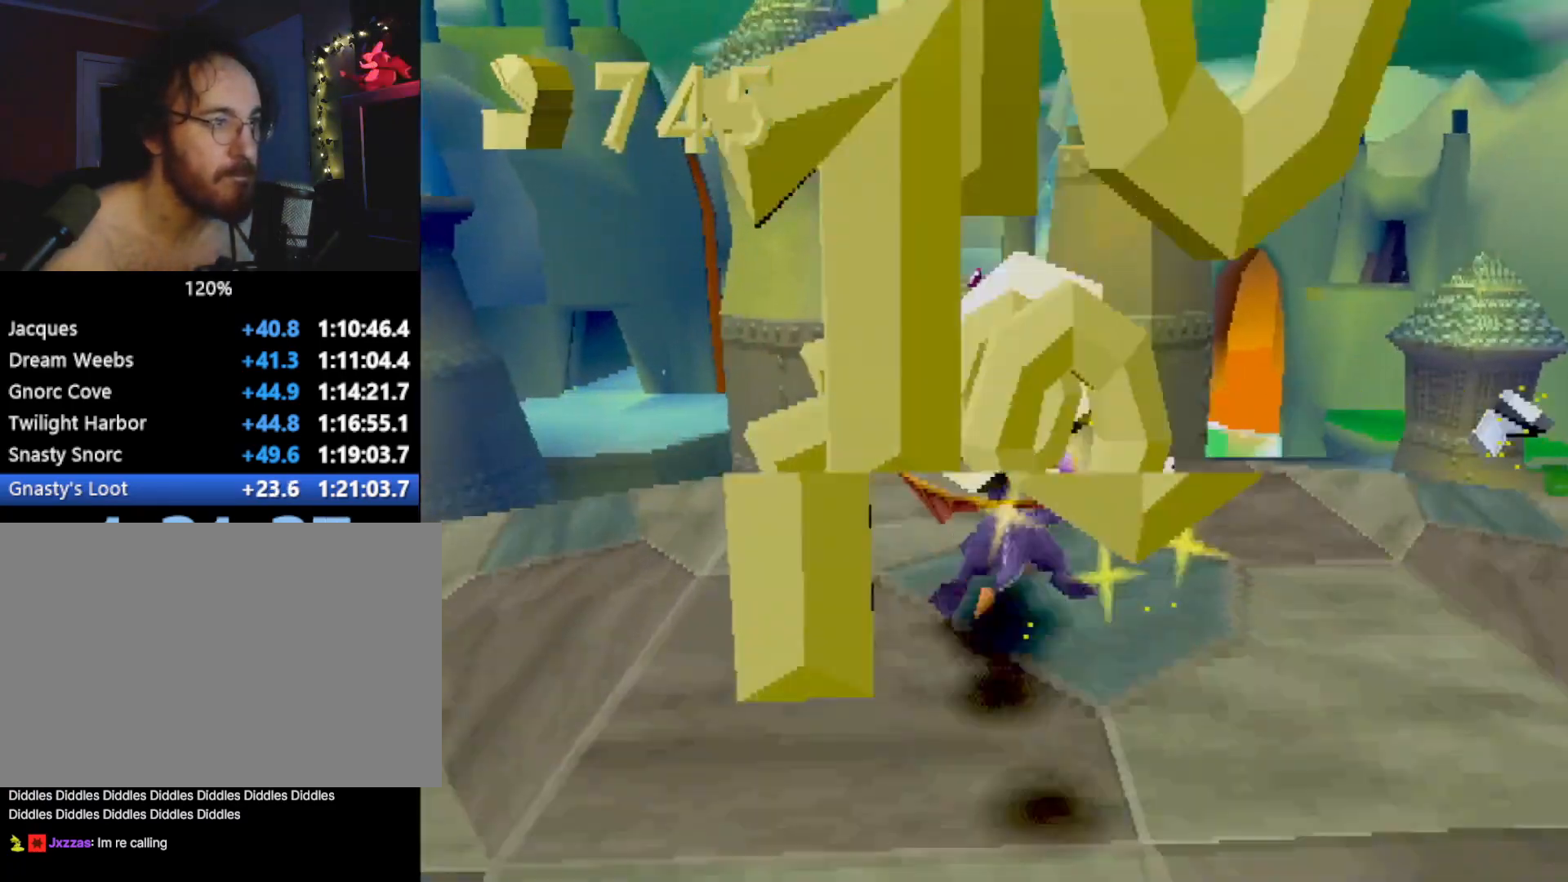
{"buttons": ["CROSS"], "left_stick": "center", "events": [[33, "CROSS", "down"], [150, "left_stick", "right"], [183, "CROSS", "up"], [200, "left_stick", "center"], [367, "SQUARE", "up"], [484, "CROSS", "down"]]}
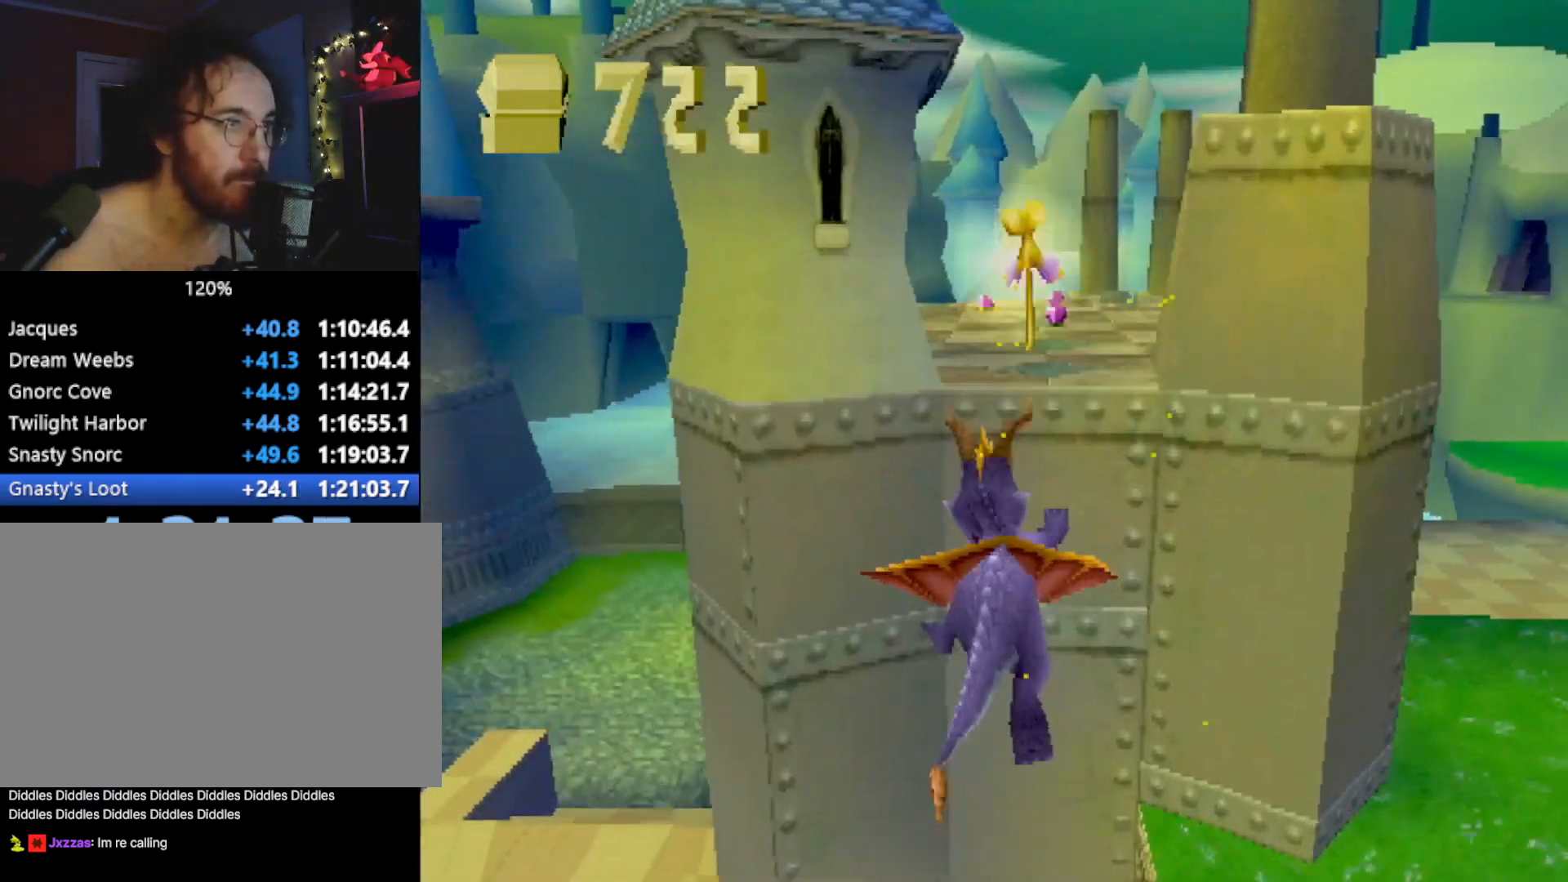
{"buttons": ["SQUARE"], "left_stick": "center", "events": [[51, "left_stick", "down"], [301, "left_stick", "center"], [435, "CROSS", "up"], [485, "SQUARE", "down"]]}
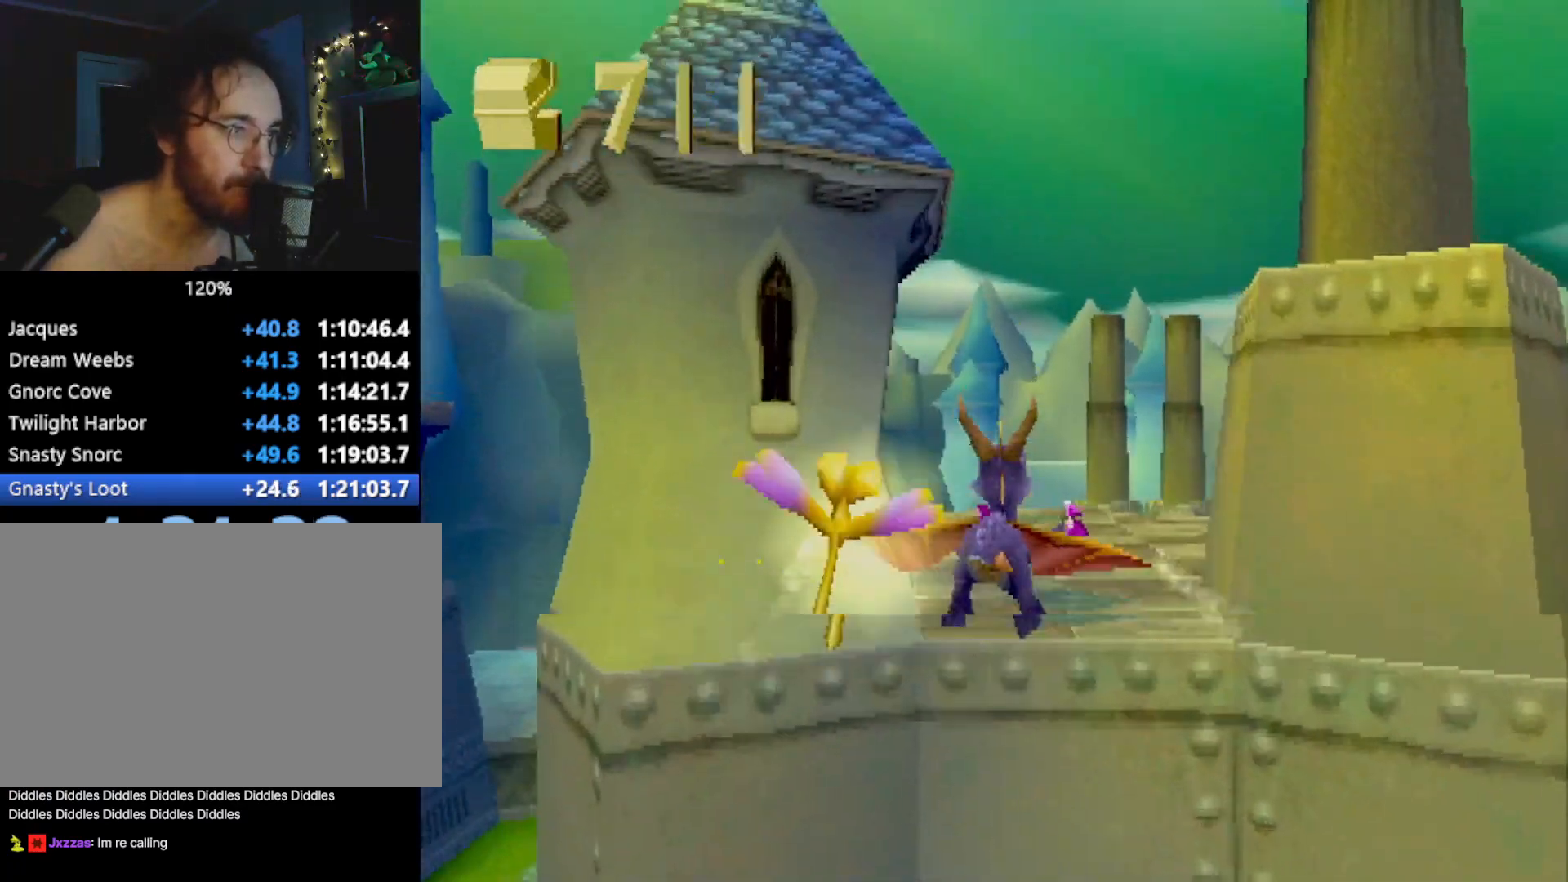
{"buttons": ["SQUARE"], "left_stick": "center", "events": [[334, "left_stick", "right"], [401, "left_stick", "center"]]}
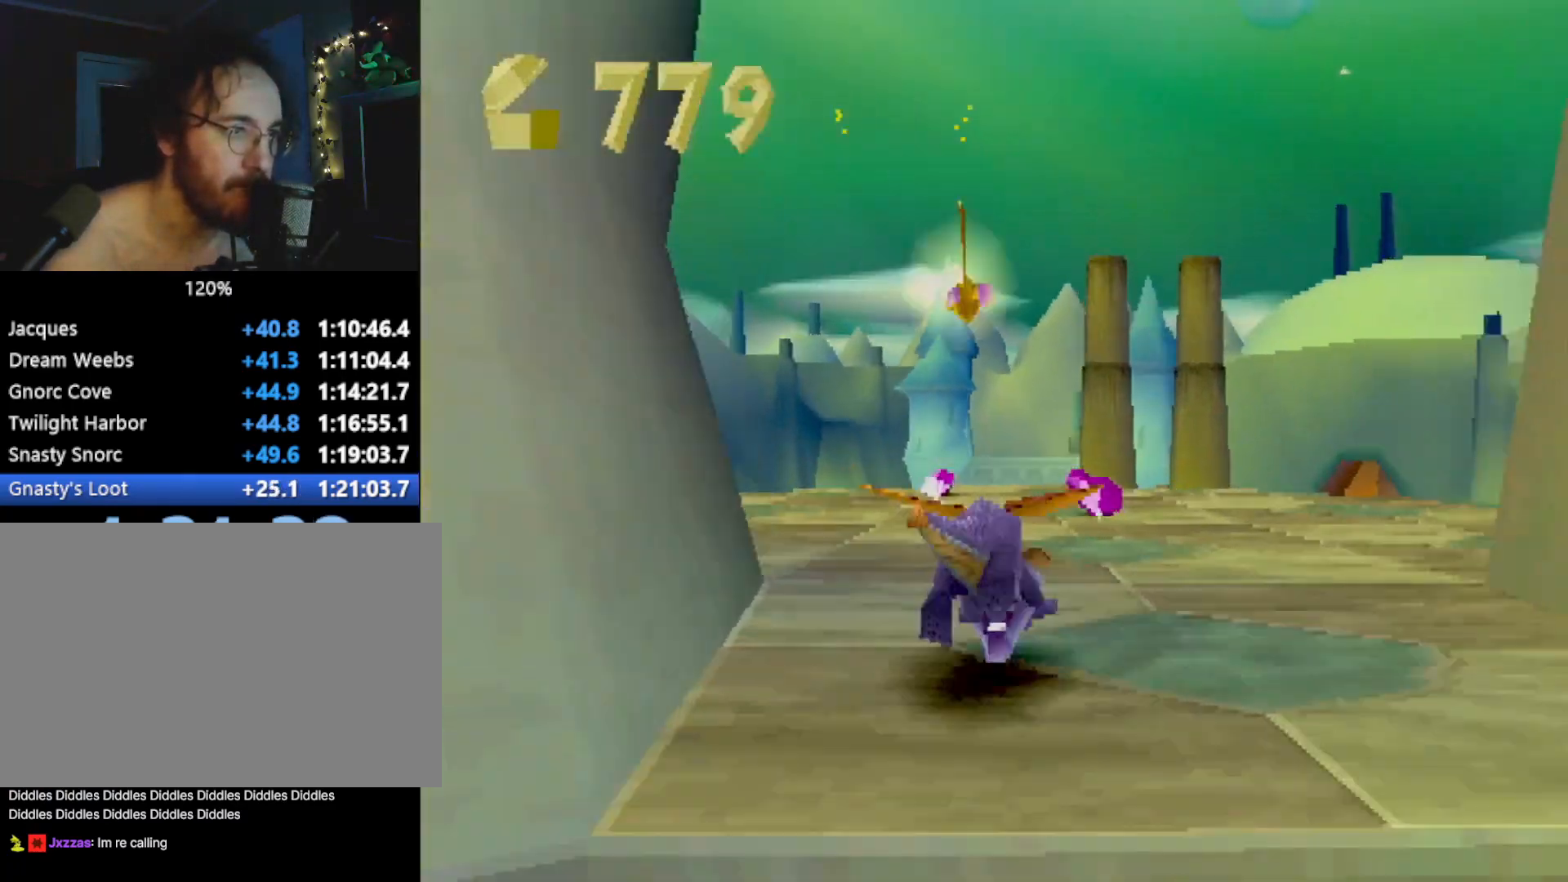
{"buttons": ["SQUARE"], "left_stick": "center", "events": [[200, "left_stick", "left"], [334, "left_stick", "center"]]}
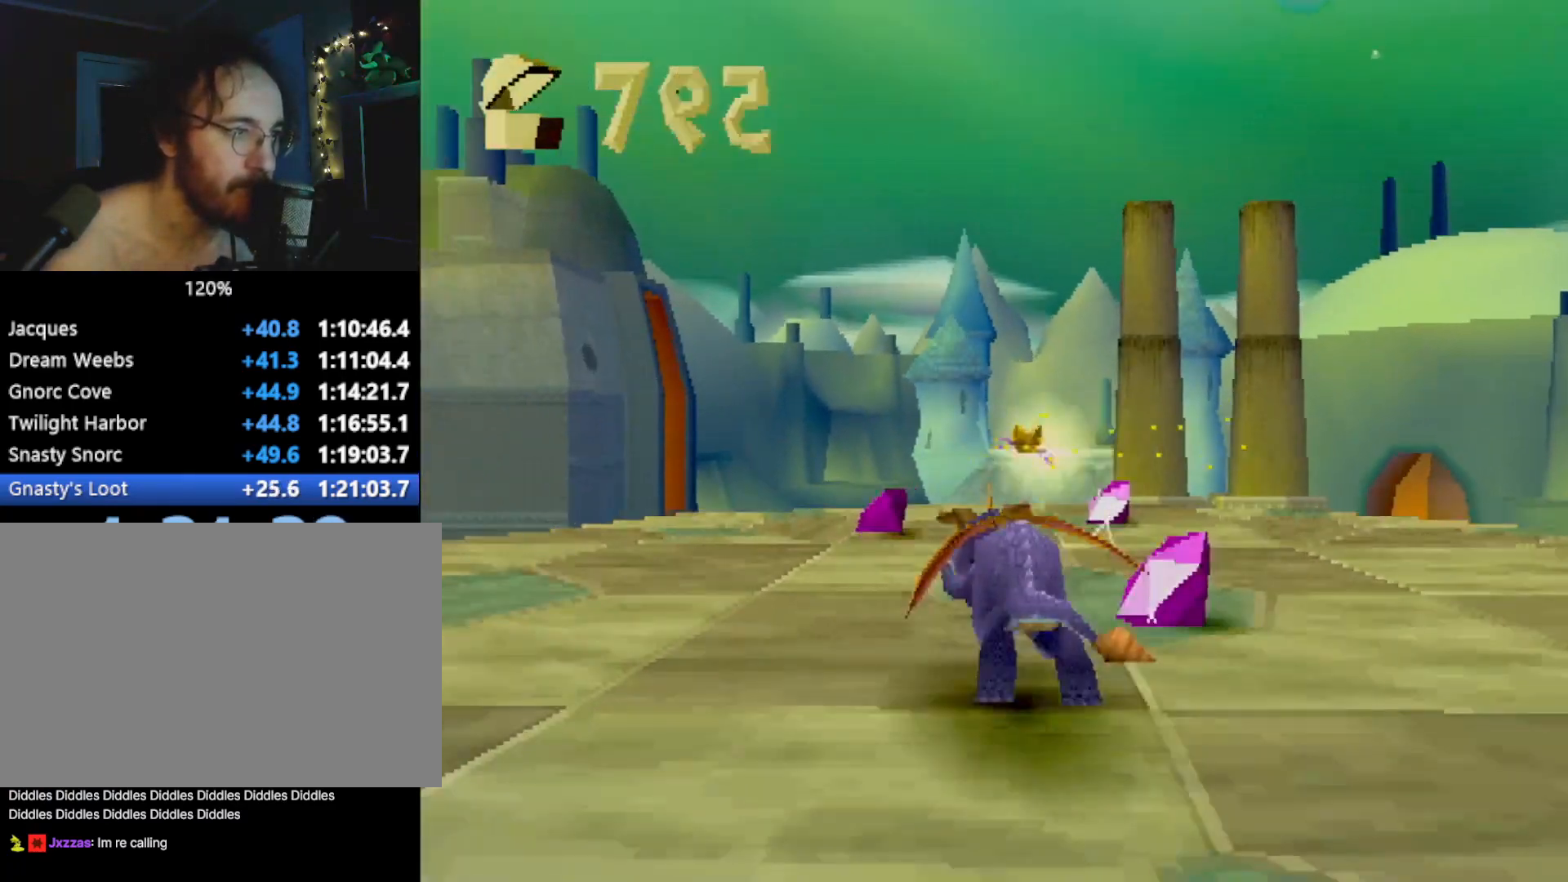
{"buttons": ["SQUARE"], "left_stick": "center", "events": [[167, "left_stick", "right"], [401, "left_stick", "center"]]}
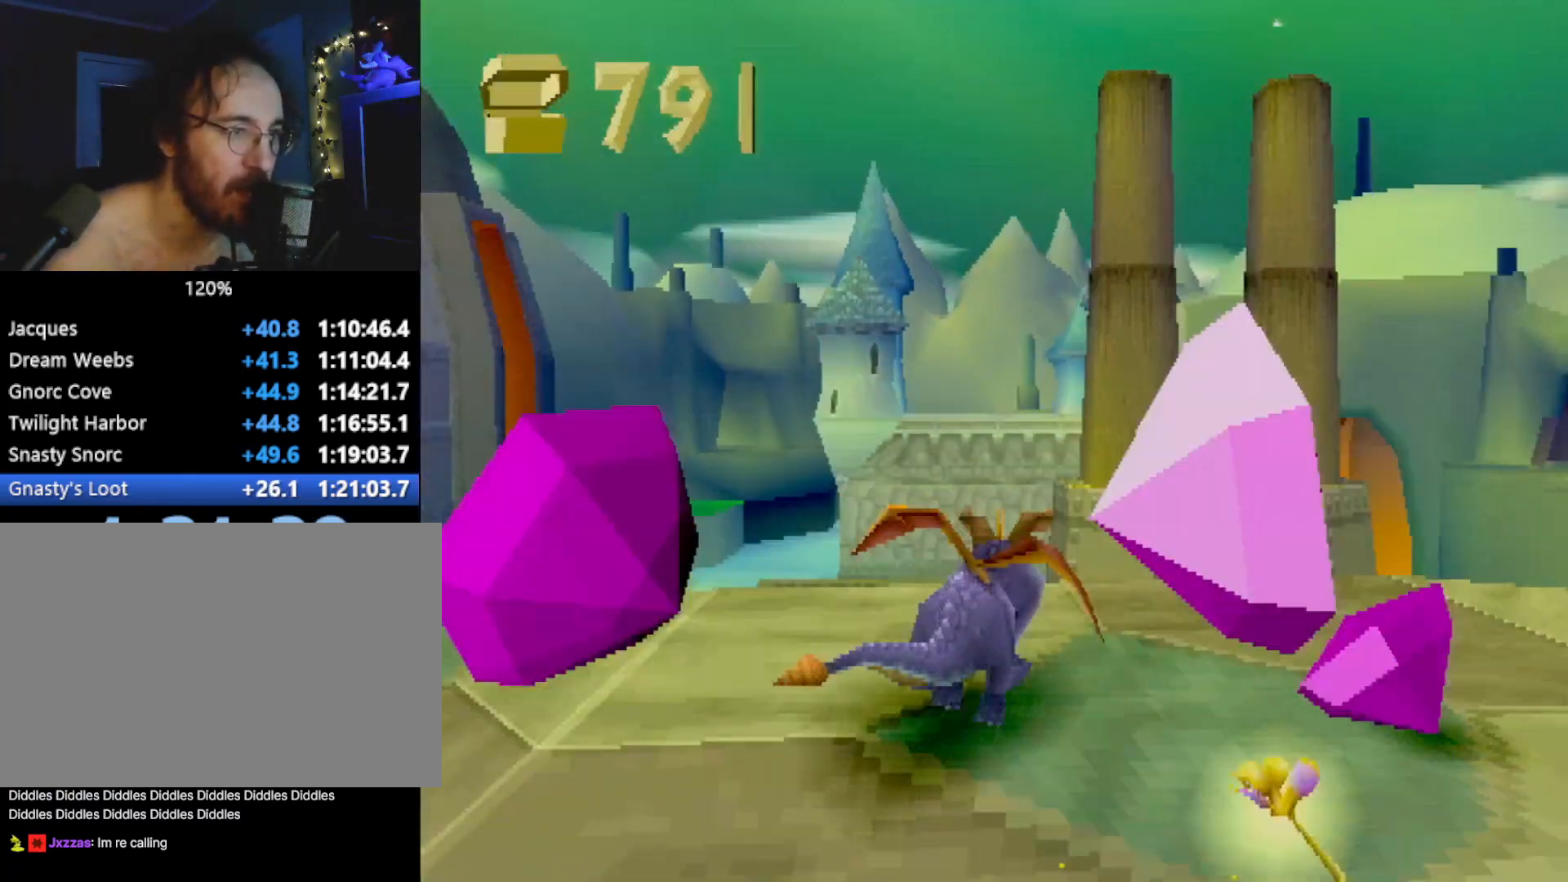
{"buttons": [], "left_stick": "left", "events": [[300, "left_stick", "left"], [434, "SQUARE", "up"]]}
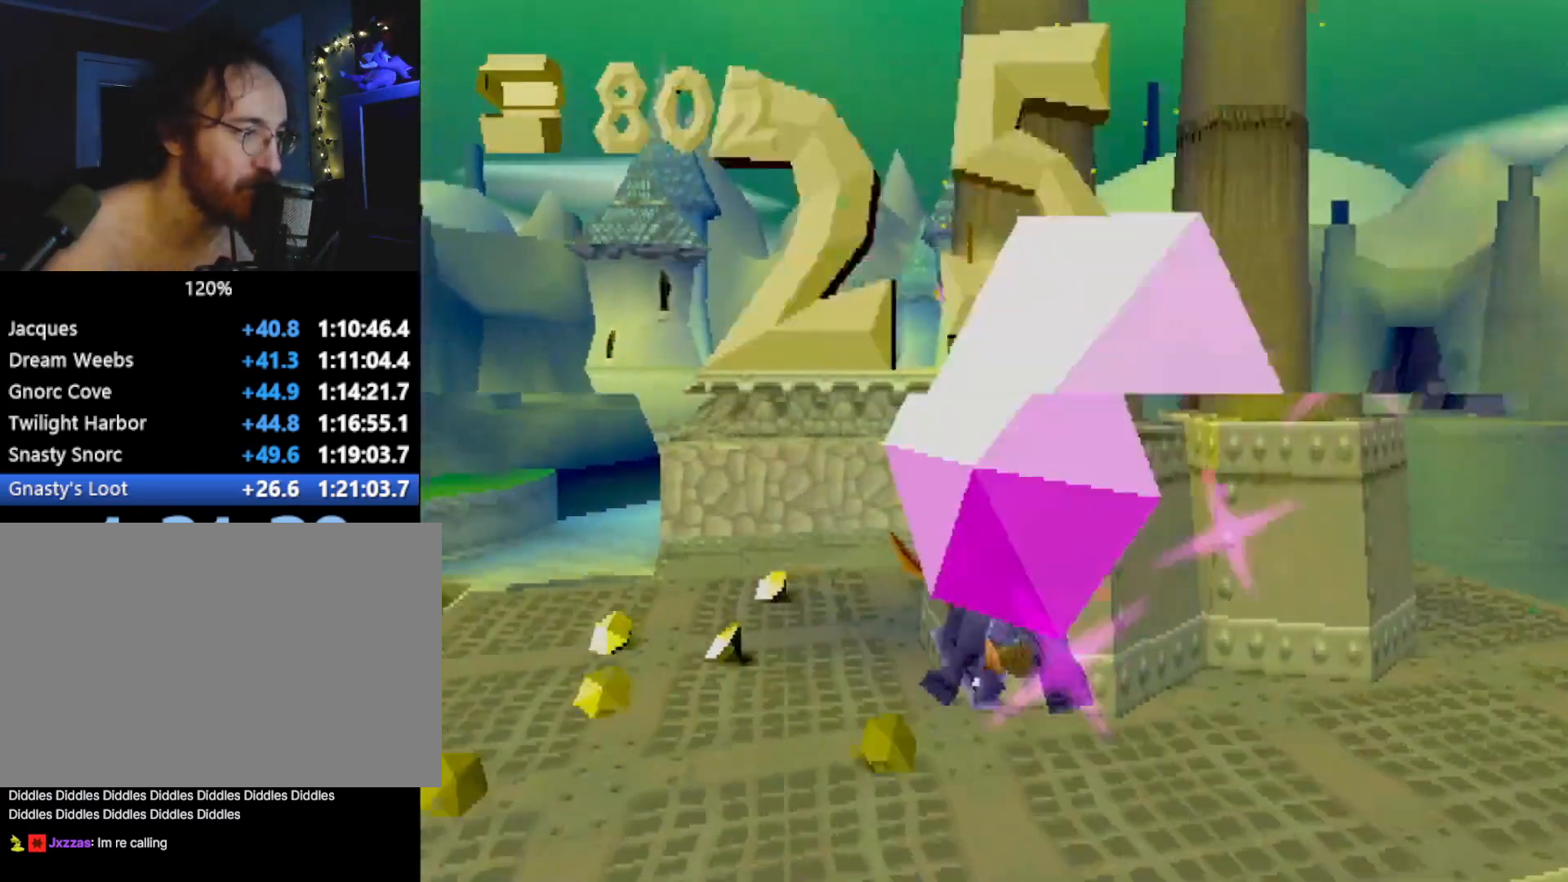
{"buttons": ["L2"], "left_stick": "center", "events": [[167, "left_stick", "center"], [350, "L2", "down"]]}
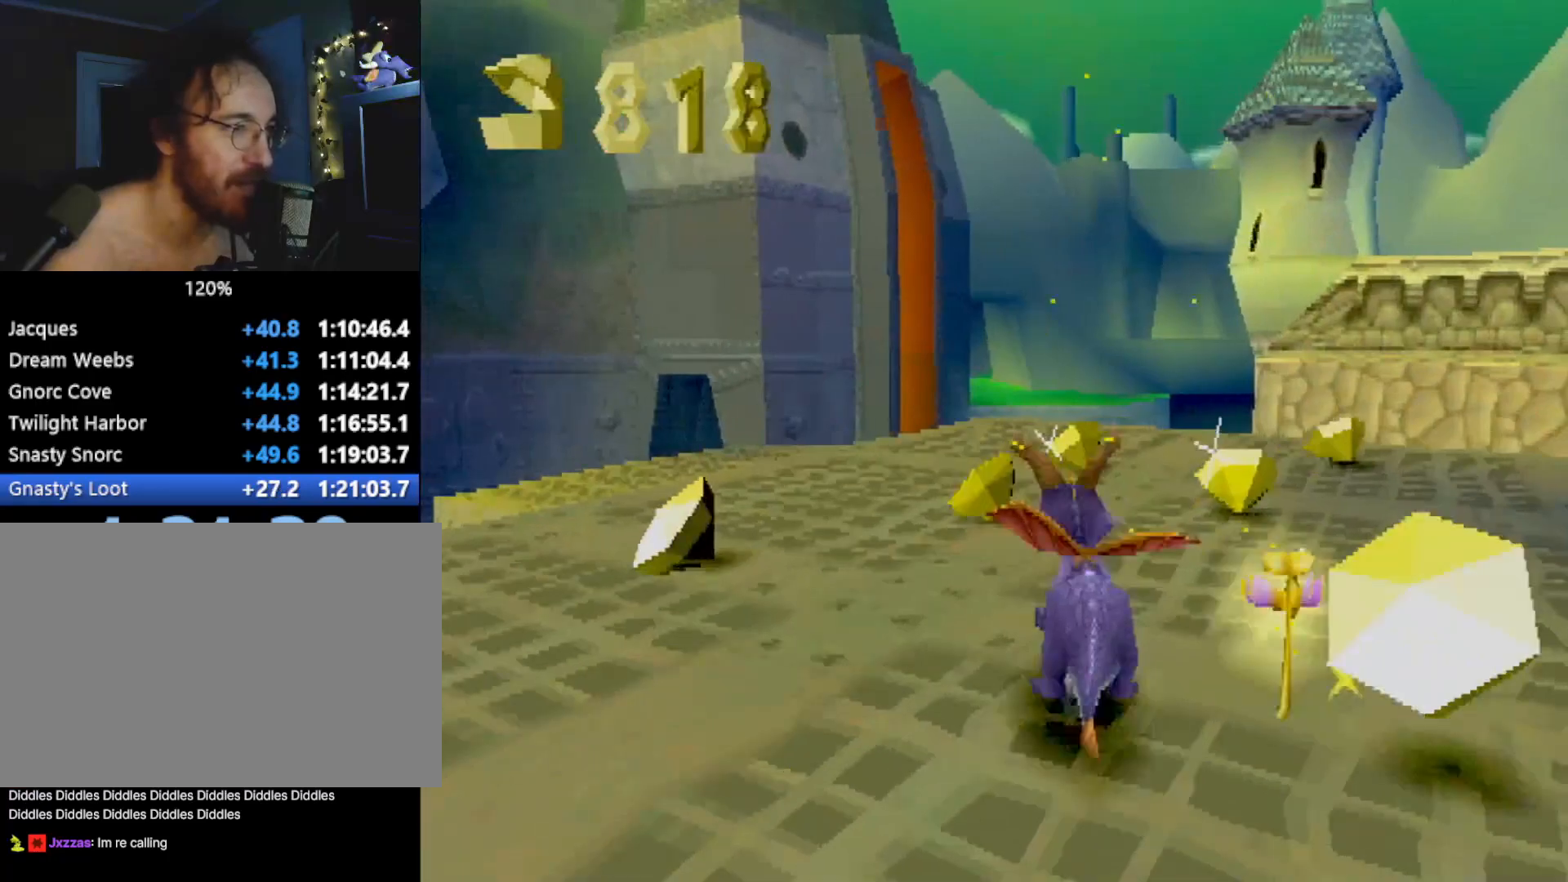
{"buttons": [], "left_stick": "up", "events": [[17, "left_stick", "up-left"], [84, "left_stick", "up"], [201, "L2", "up"], [234, "left_stick", "up-right"], [501, "left_stick", "up"]]}
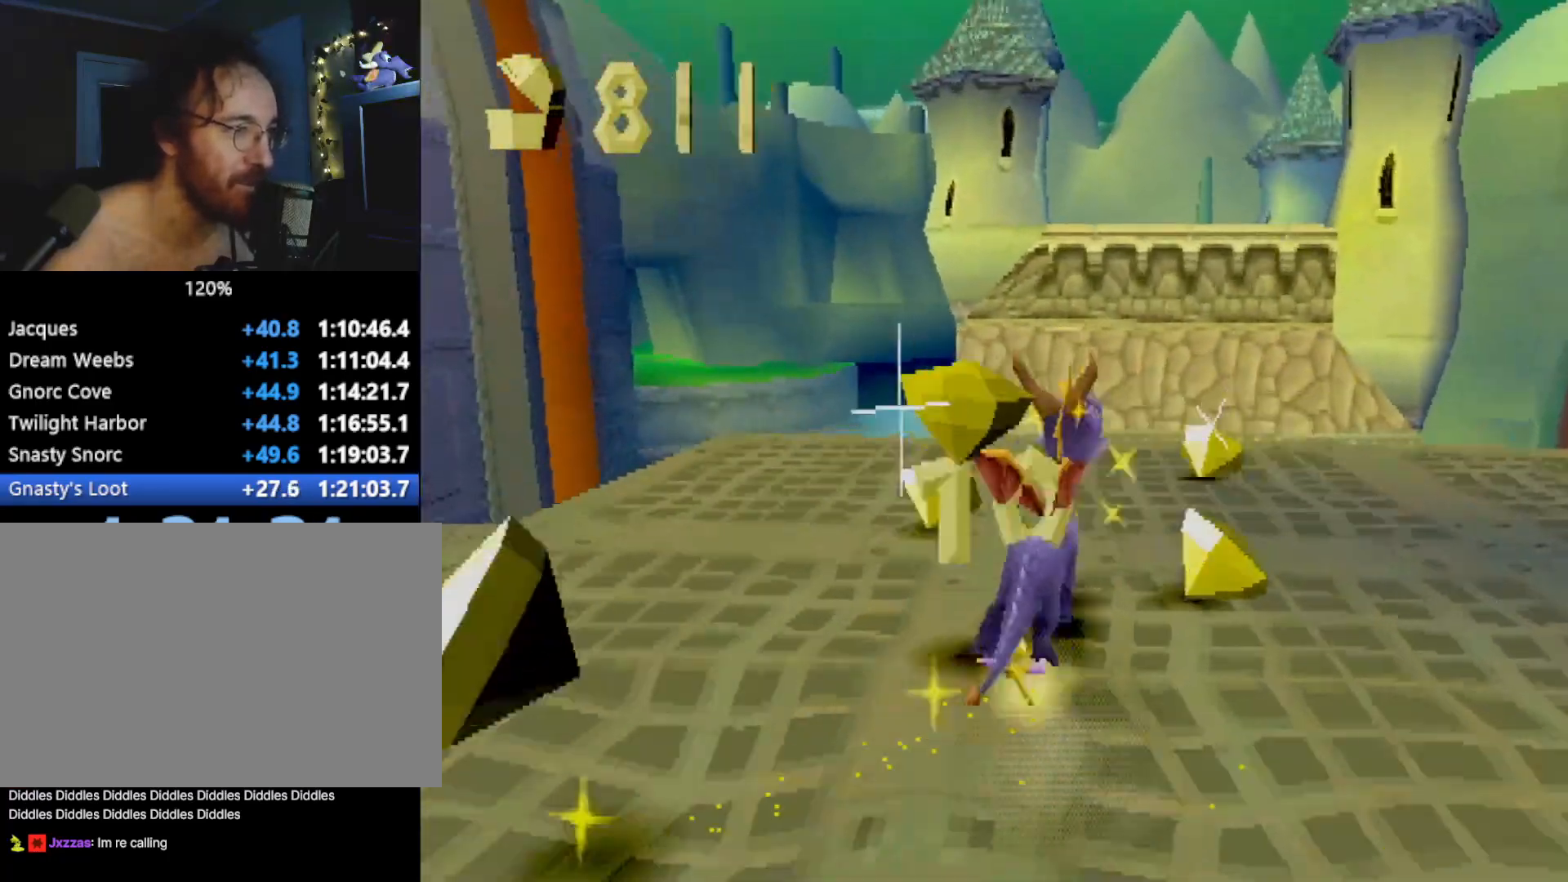
{"buttons": ["CROSS"], "left_stick": "up-left", "events": [[301, "CROSS", "down"], [334, "left_stick", "up-left"]]}
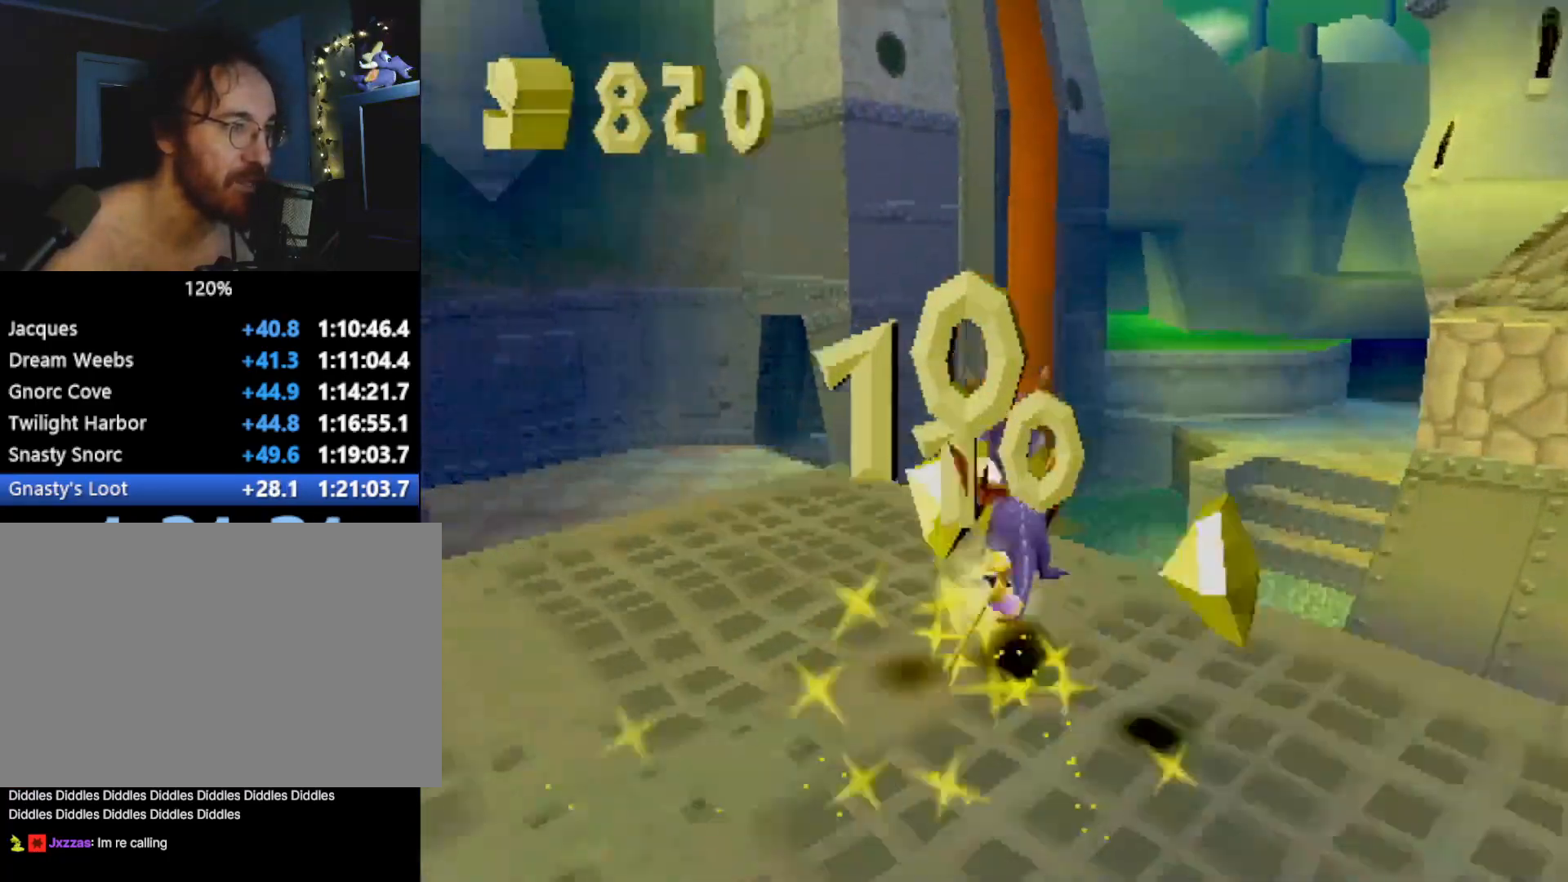
{"buttons": [], "left_stick": "down", "events": [[50, "CROSS", "up"], [134, "SQUARE", "down"], [217, "CROSS", "down"], [217, "SQUARE", "up"], [251, "left_stick", "down"], [301, "CIRCLE", "down"], [301, "CROSS", "up"], [351, "CIRCLE", "up"]]}
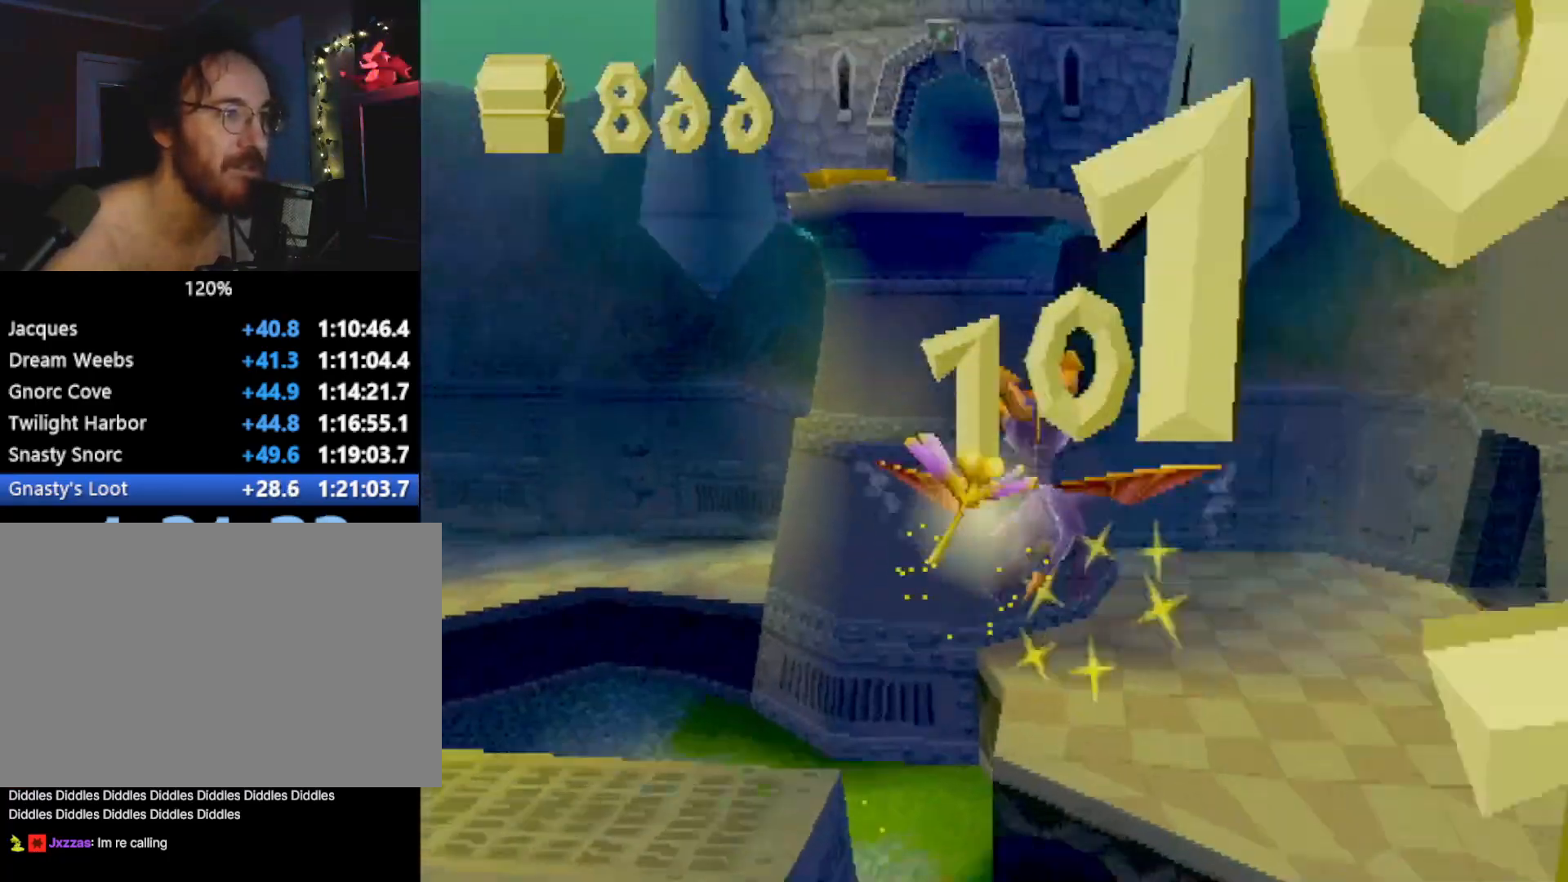
{"buttons": [], "left_stick": "down", "events": [[134, "left_stick", "down-left"], [484, "left_stick", "down"]]}
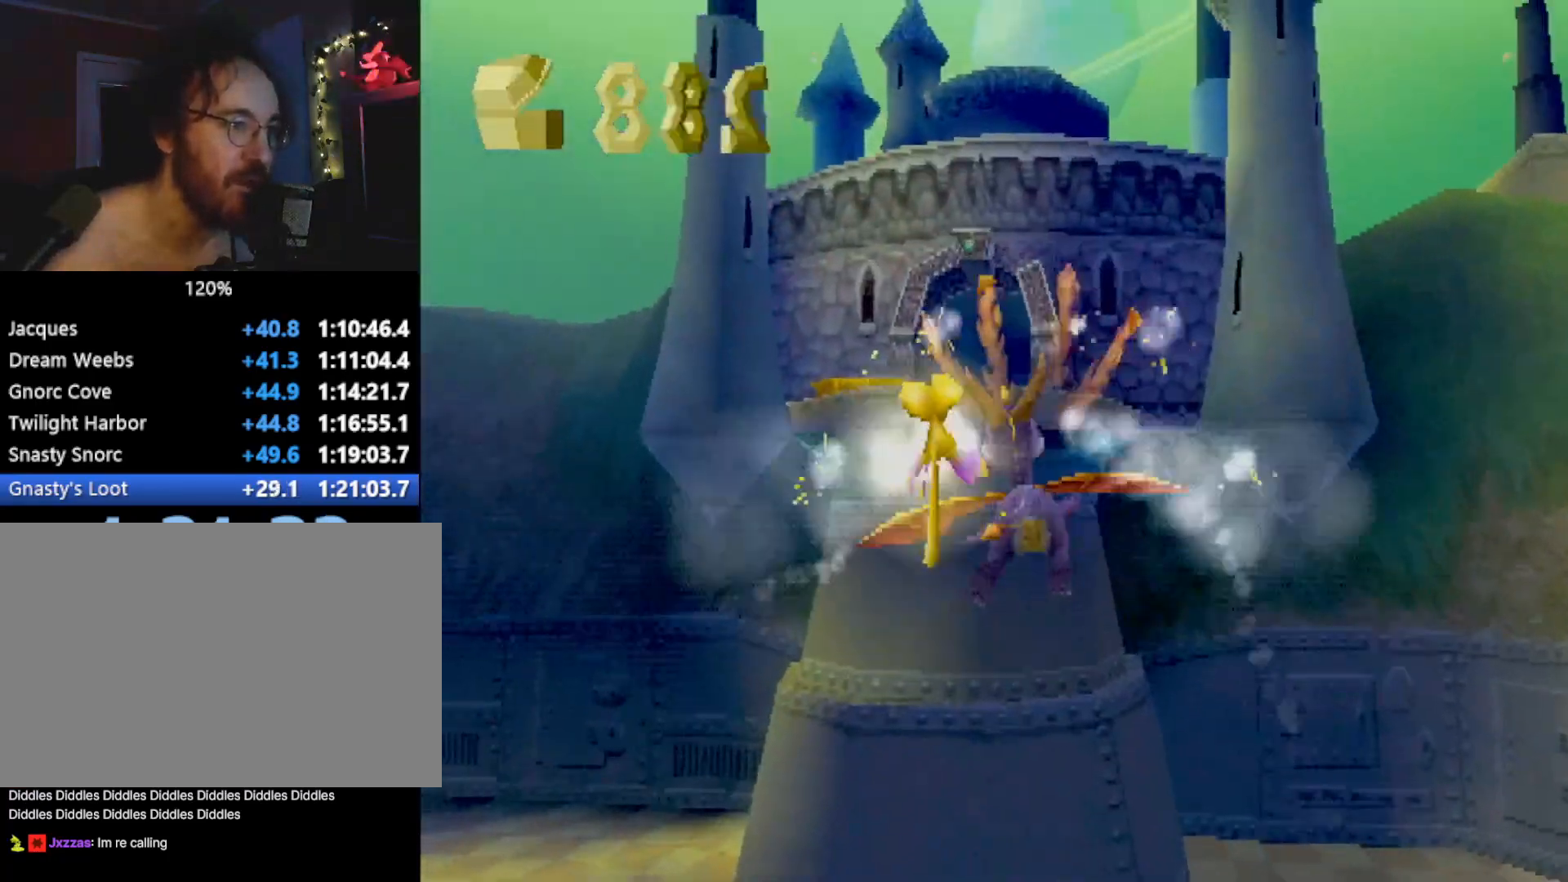
{"buttons": [], "left_stick": "down-right", "events": [[184, "left_stick", "down-right"]]}
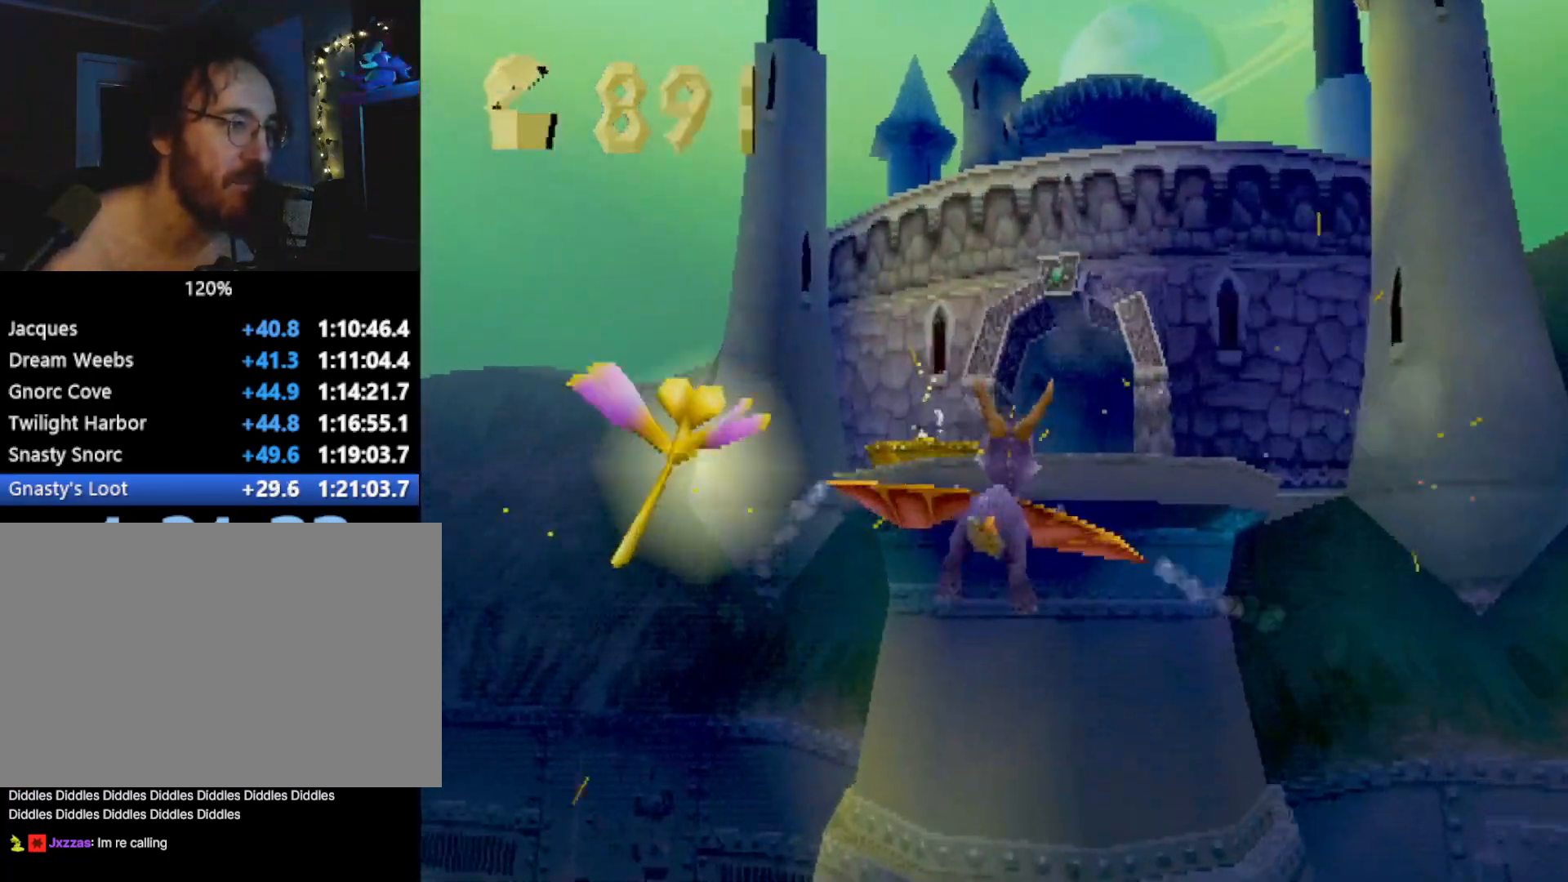
{"buttons": [], "left_stick": "center", "events": [[117, "left_stick", "down"], [501, "left_stick", "center"]]}
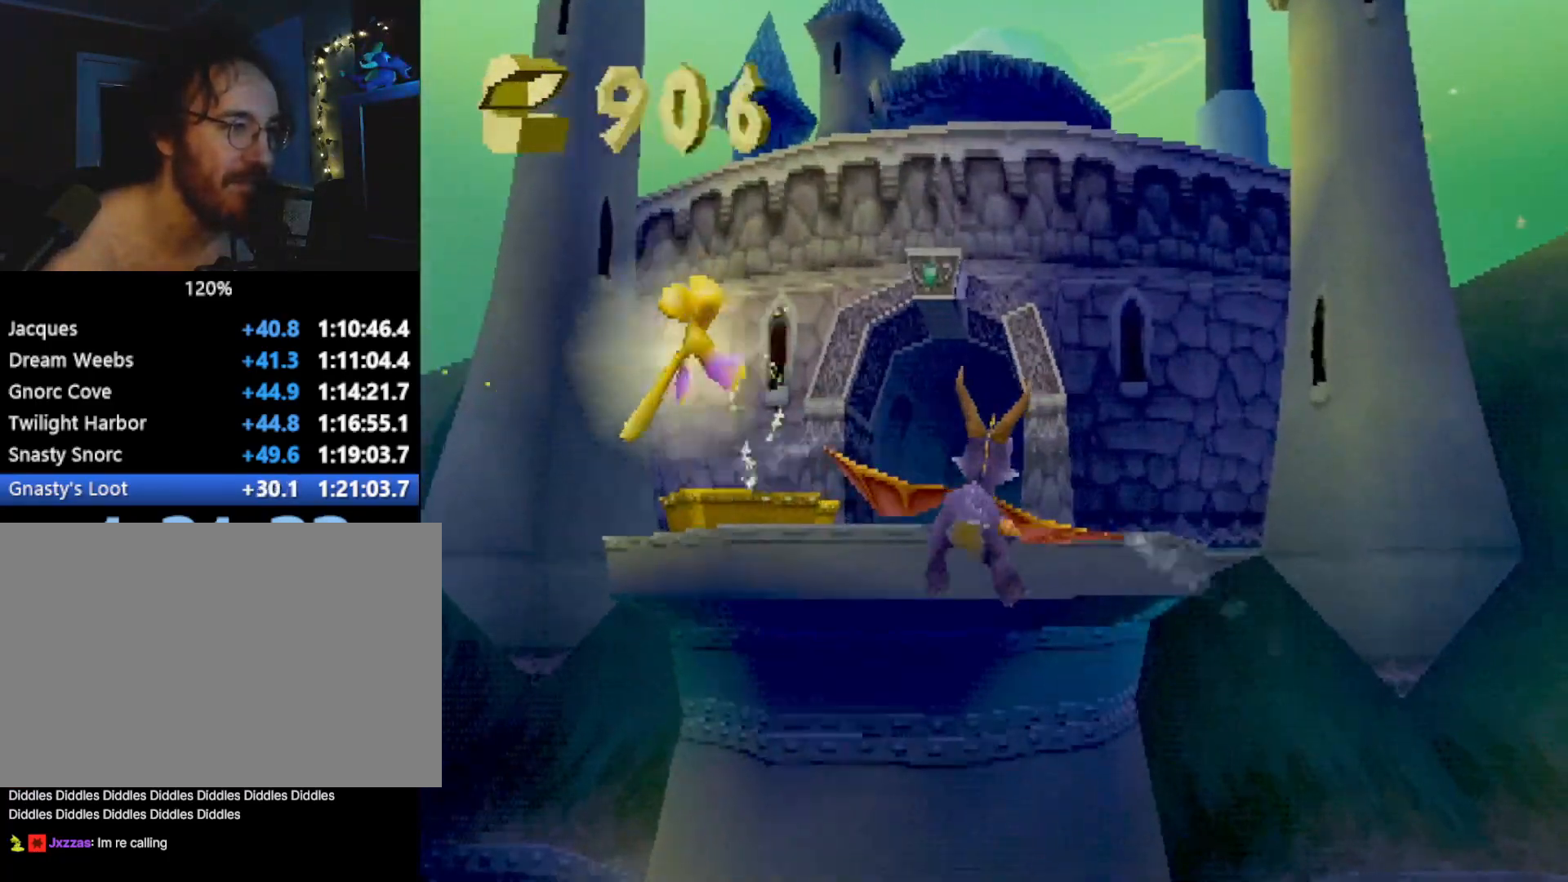
{"buttons": ["SQUARE"], "left_stick": "center", "events": [[234, "left_stick", "left"], [300, "left_stick", "center"], [434, "SQUARE", "down"]]}
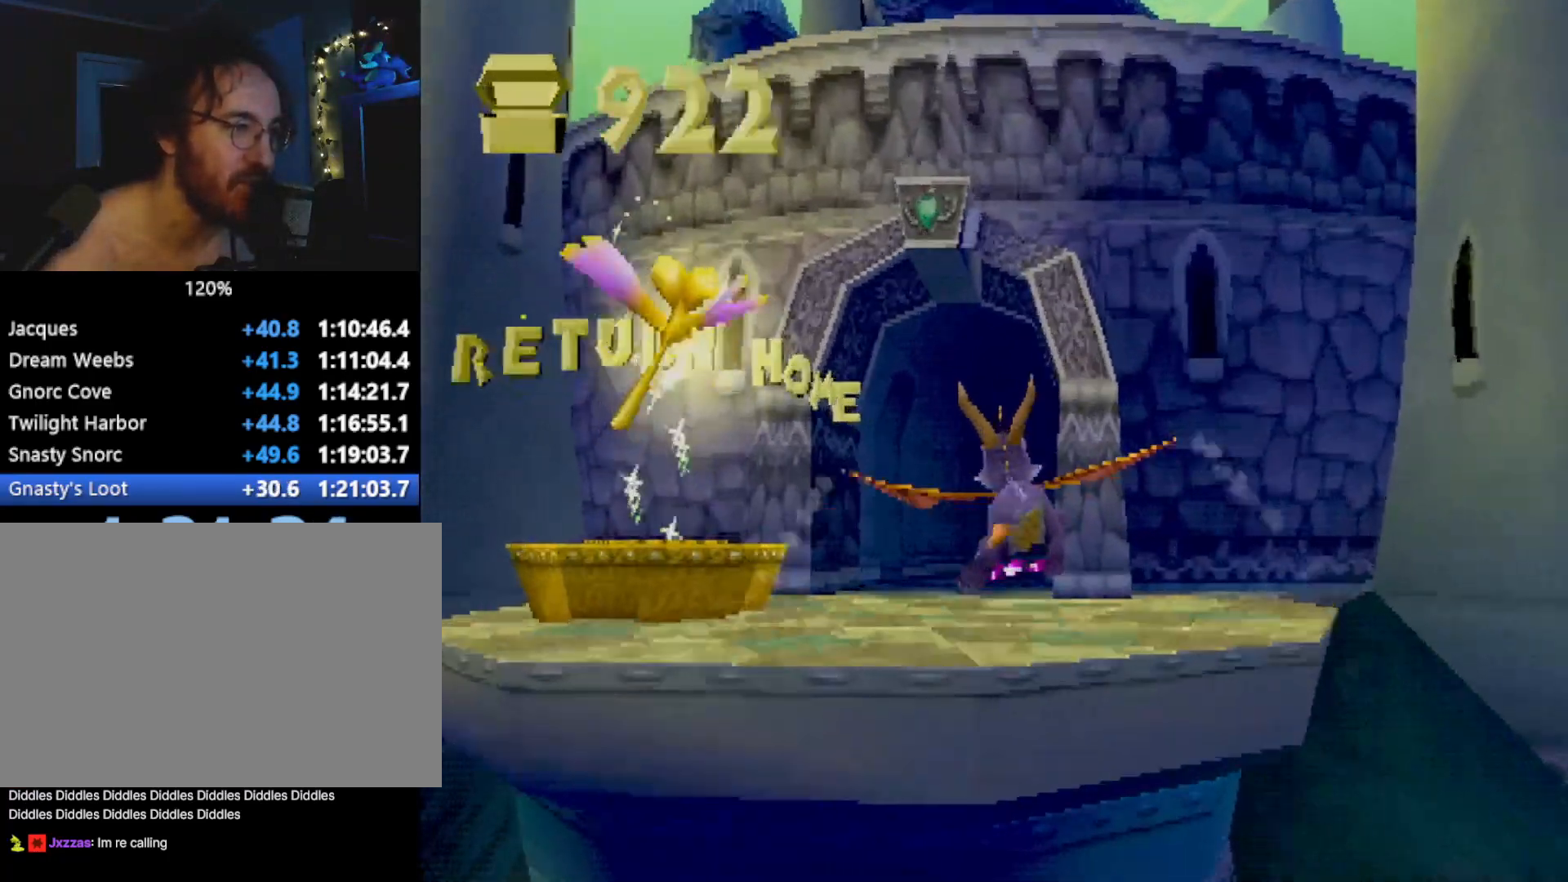
{"buttons": ["SQUARE"], "left_stick": "center", "events": []}
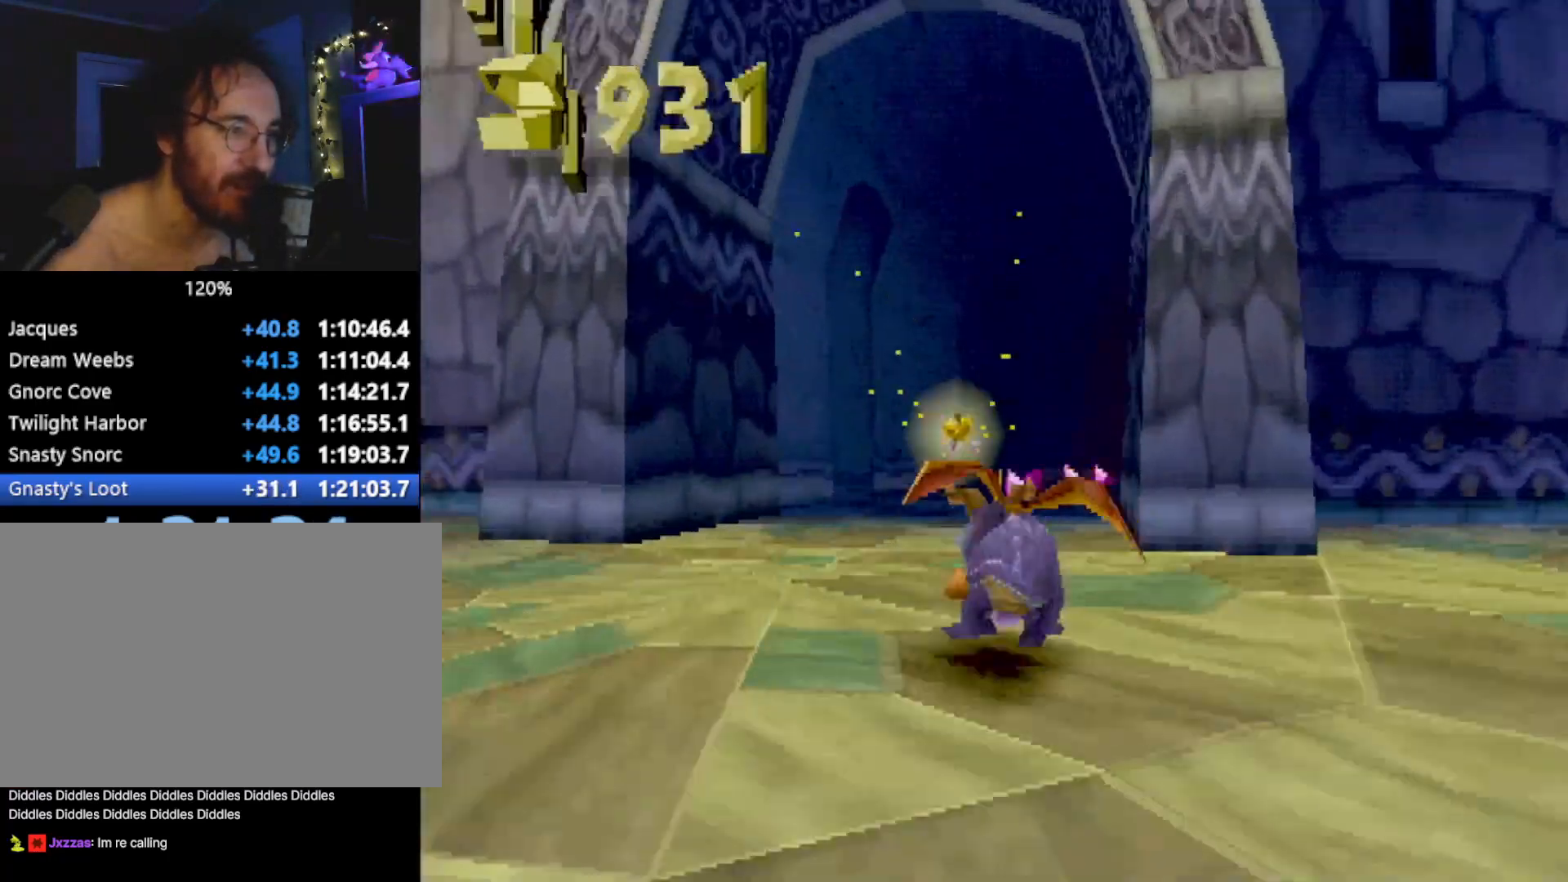
{"buttons": ["SQUARE"], "left_stick": "right", "events": [[217, "left_stick", "right"], [317, "left_stick", "center"], [467, "left_stick", "right"]]}
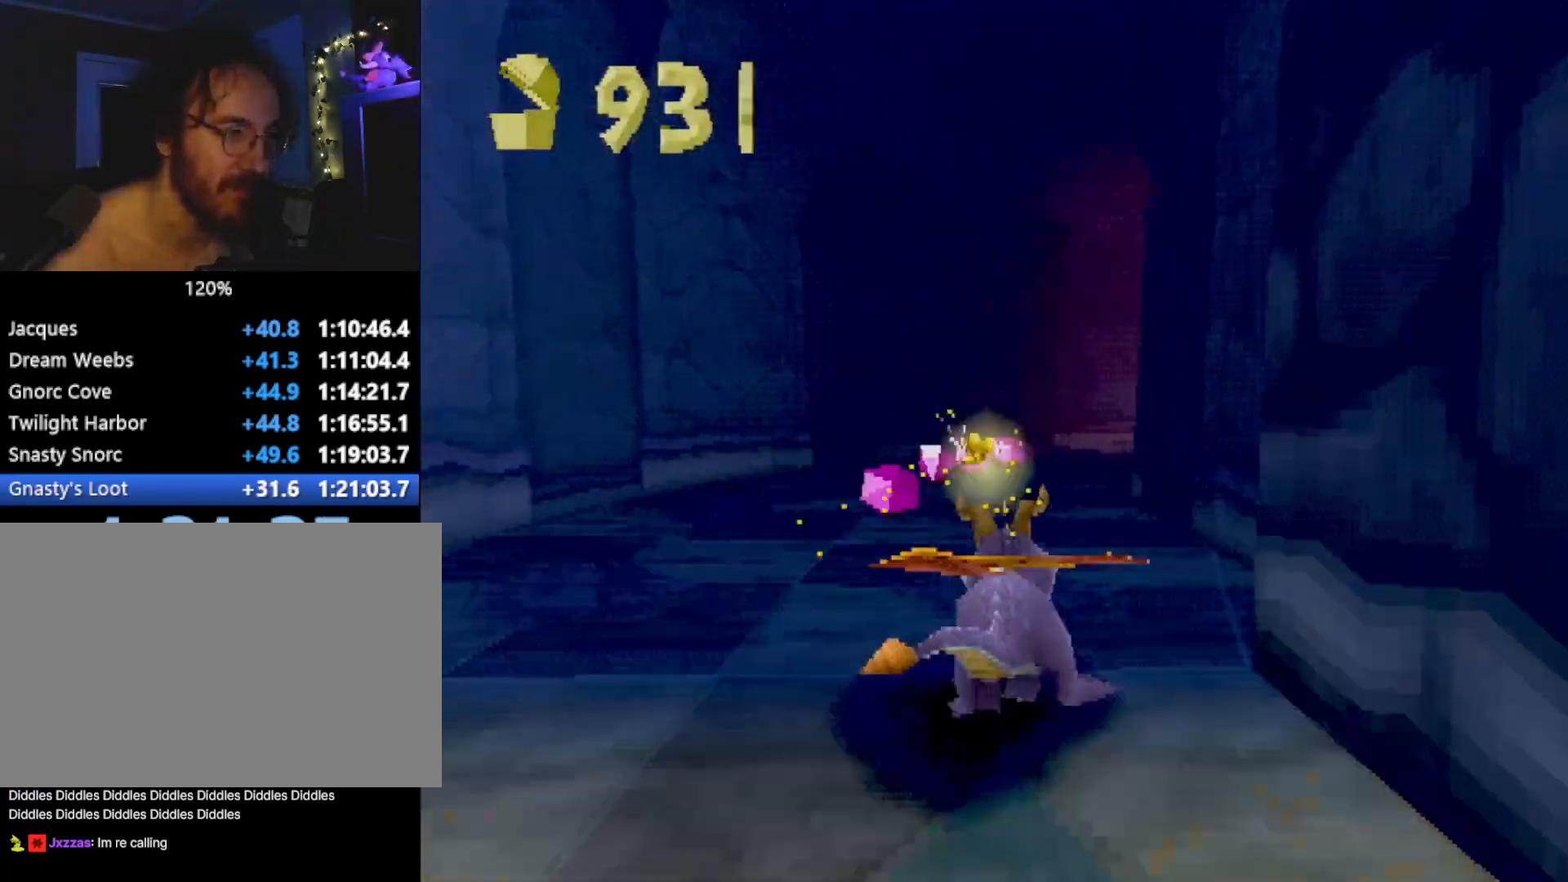
{"buttons": ["SQUARE"], "left_stick": "center", "events": [[84, "left_stick", "center"], [301, "left_stick", "right"], [401, "left_stick", "center"]]}
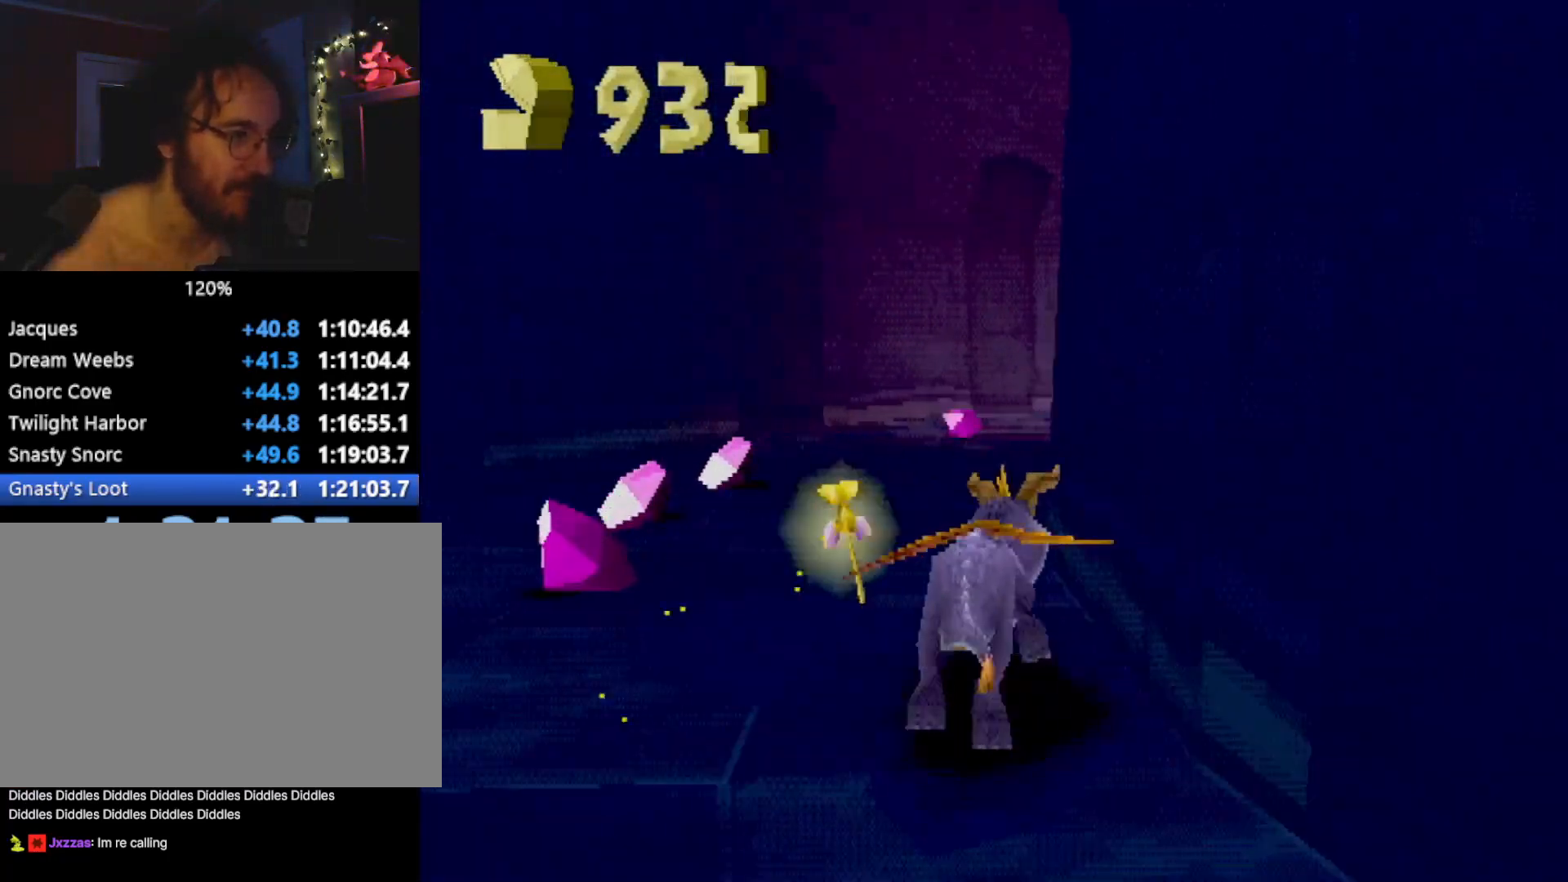
{"buttons": ["SQUARE"], "left_stick": "center", "events": [[17, "left_stick", "right"], [134, "left_stick", "center"], [267, "left_stick", "right"], [368, "left_stick", "center"]]}
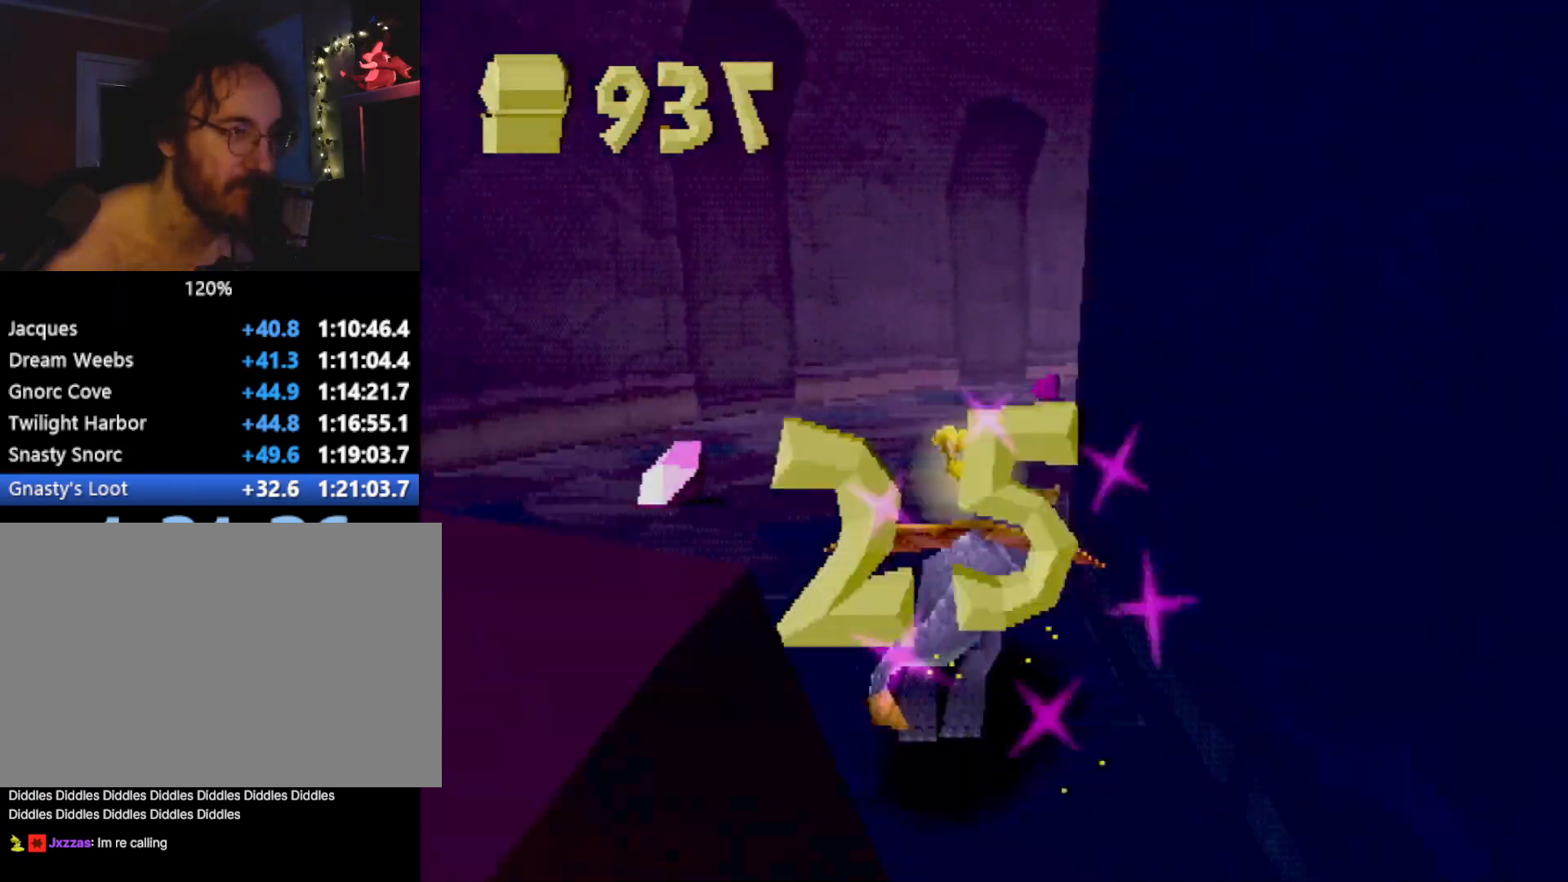
{"buttons": ["SQUARE"], "left_stick": "center", "events": [[100, "left_stick", "right"], [184, "left_stick", "center"], [401, "left_stick", "right"], [501, "left_stick", "center"]]}
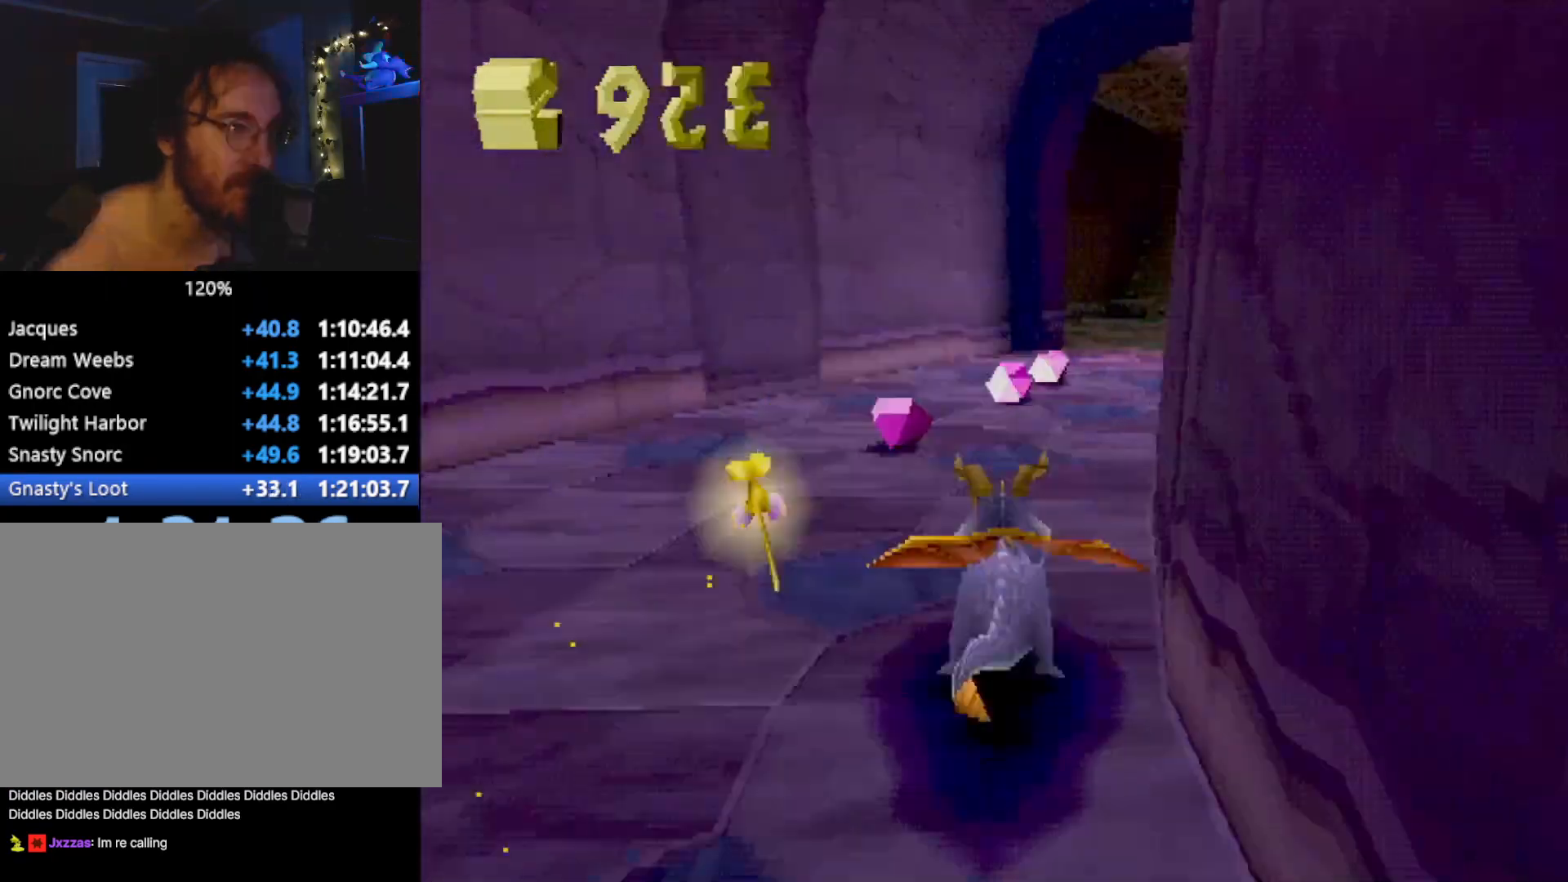
{"buttons": ["SQUARE"], "left_stick": "right", "events": [[167, "left_stick", "right"], [284, "left_stick", "center"], [417, "left_stick", "right"]]}
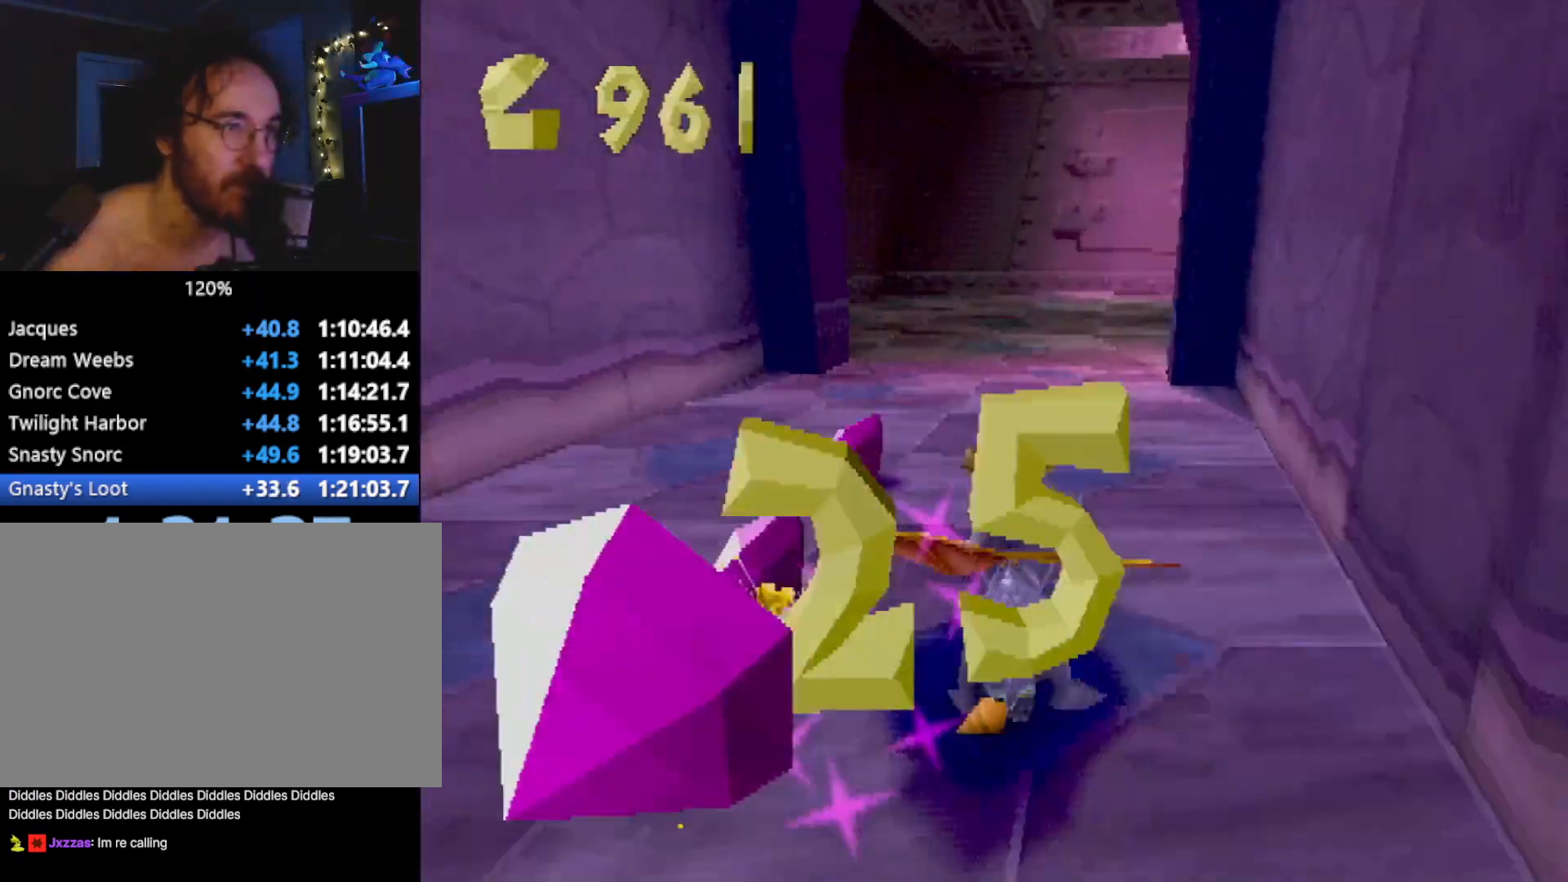
{"buttons": ["SQUARE"], "left_stick": "right", "events": [[50, "left_stick", "center"], [183, "left_stick", "right"], [317, "left_stick", "center"], [400, "left_stick", "right"]]}
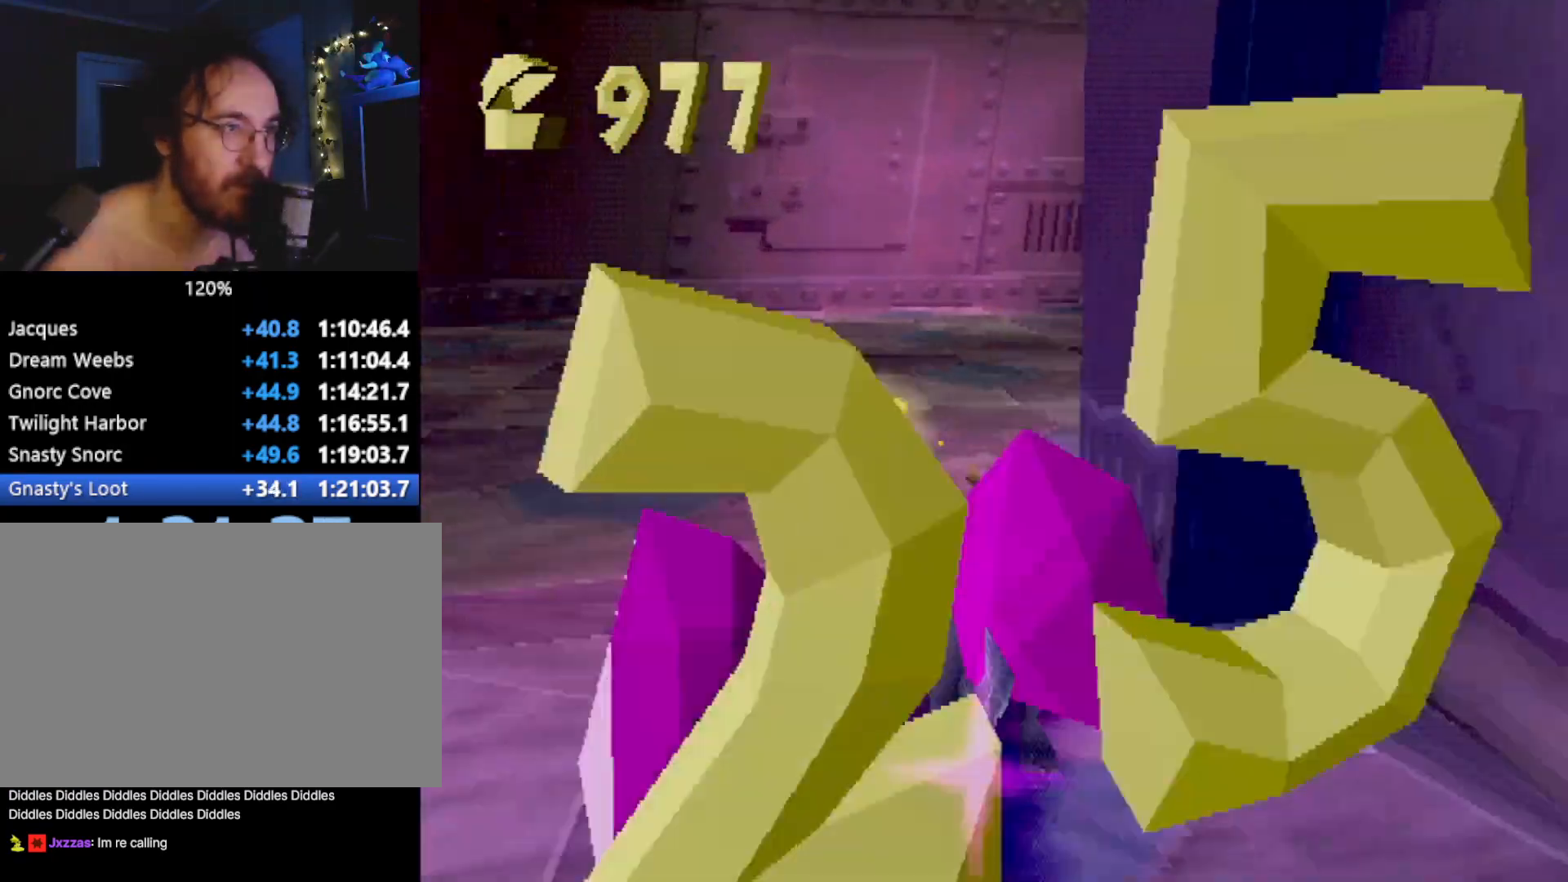
{"buttons": ["SQUARE"], "left_stick": "center", "events": [[50, "left_stick", "center"], [300, "left_stick", "right"], [467, "left_stick", "center"]]}